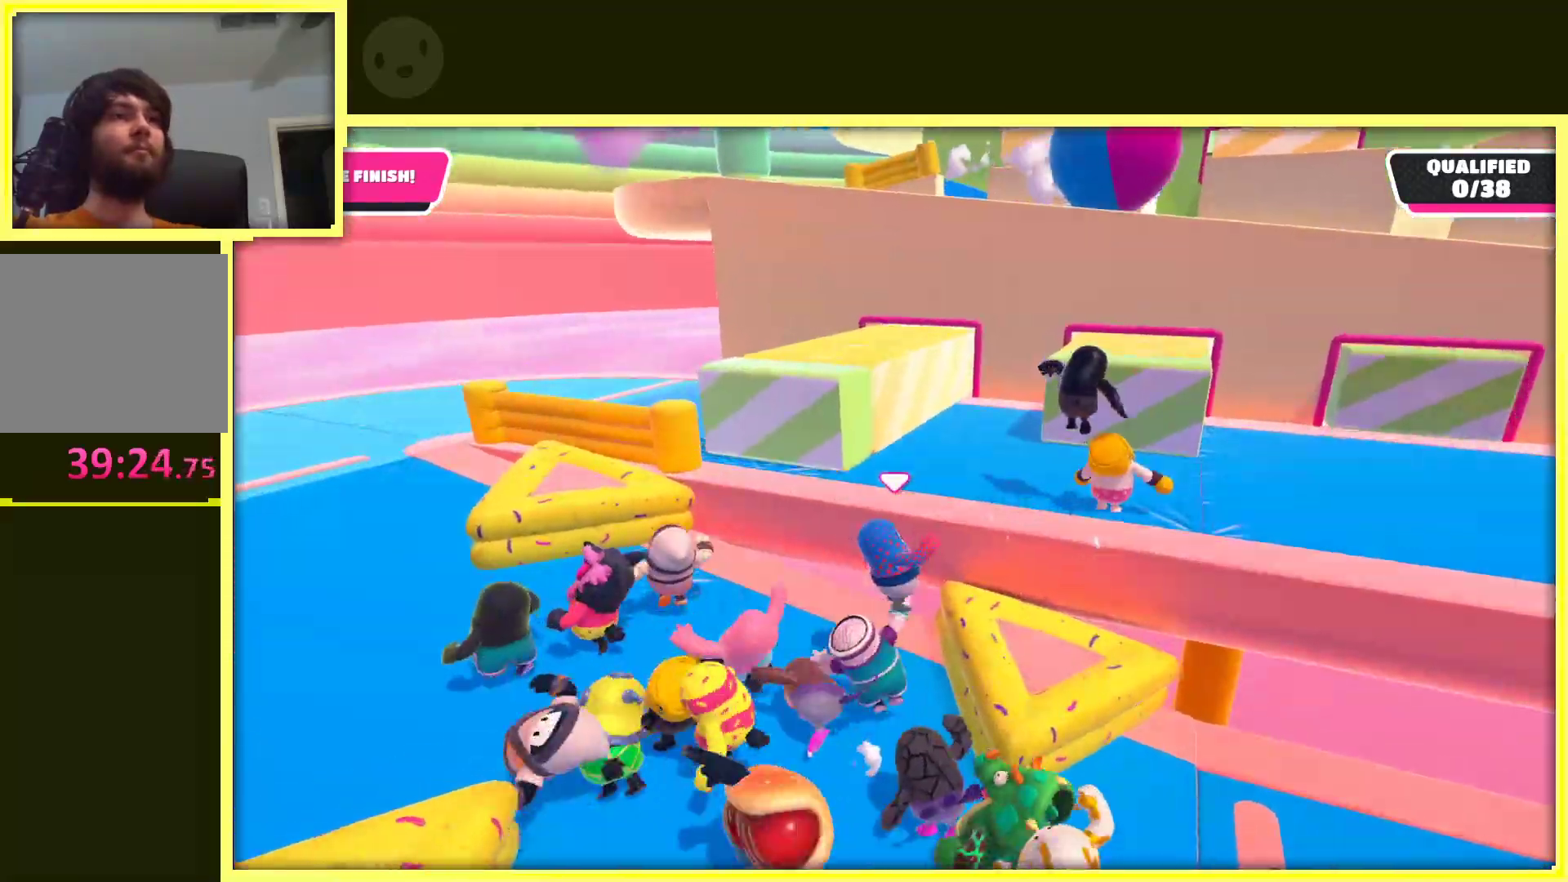
Gameplay with a controller (Xbox layout); each line is a JSON object with the inputs held at the frame after it. "events" lists button and stick changes between this image and that frame as [ms after this image, input, new state], when the widget could be followed in between. Not read: L3 R3.
{"buttons": ["A"], "left_stick": "right", "right_stick": "center", "events": [[67, "left_stick", "down-right"], [67, "right_stick", "right"], [217, "right_stick", "center"], [300, "A", "down"], [350, "left_stick", "right"]]}
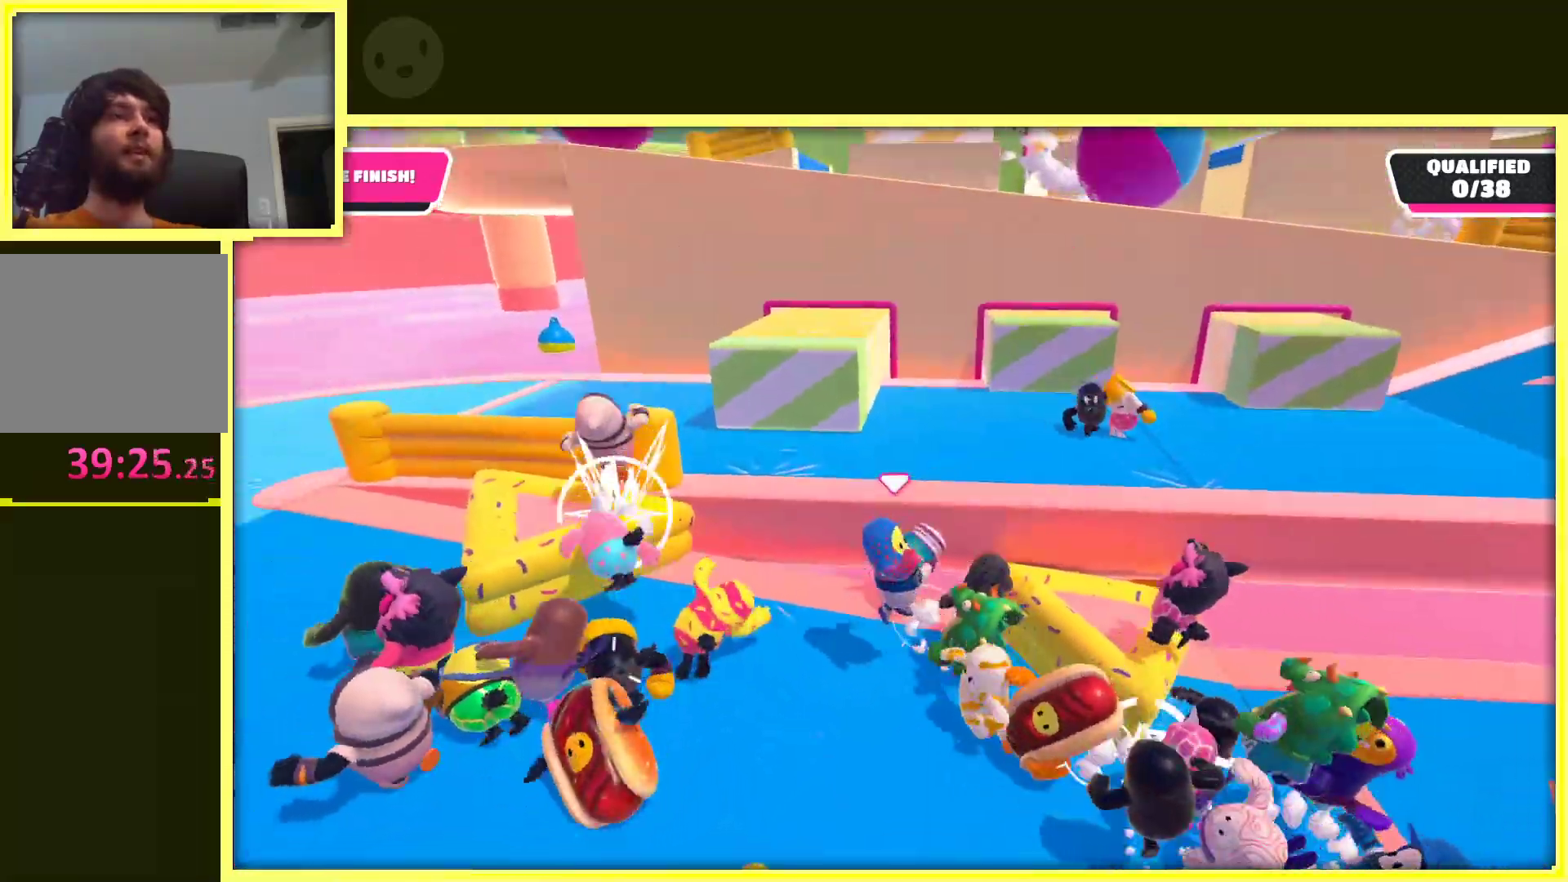
{"buttons": [], "left_stick": "left", "right_stick": "center", "events": [[50, "left_stick", "up-right"], [83, "A", "up"], [233, "left_stick", "up-left"], [317, "left_stick", "left"]]}
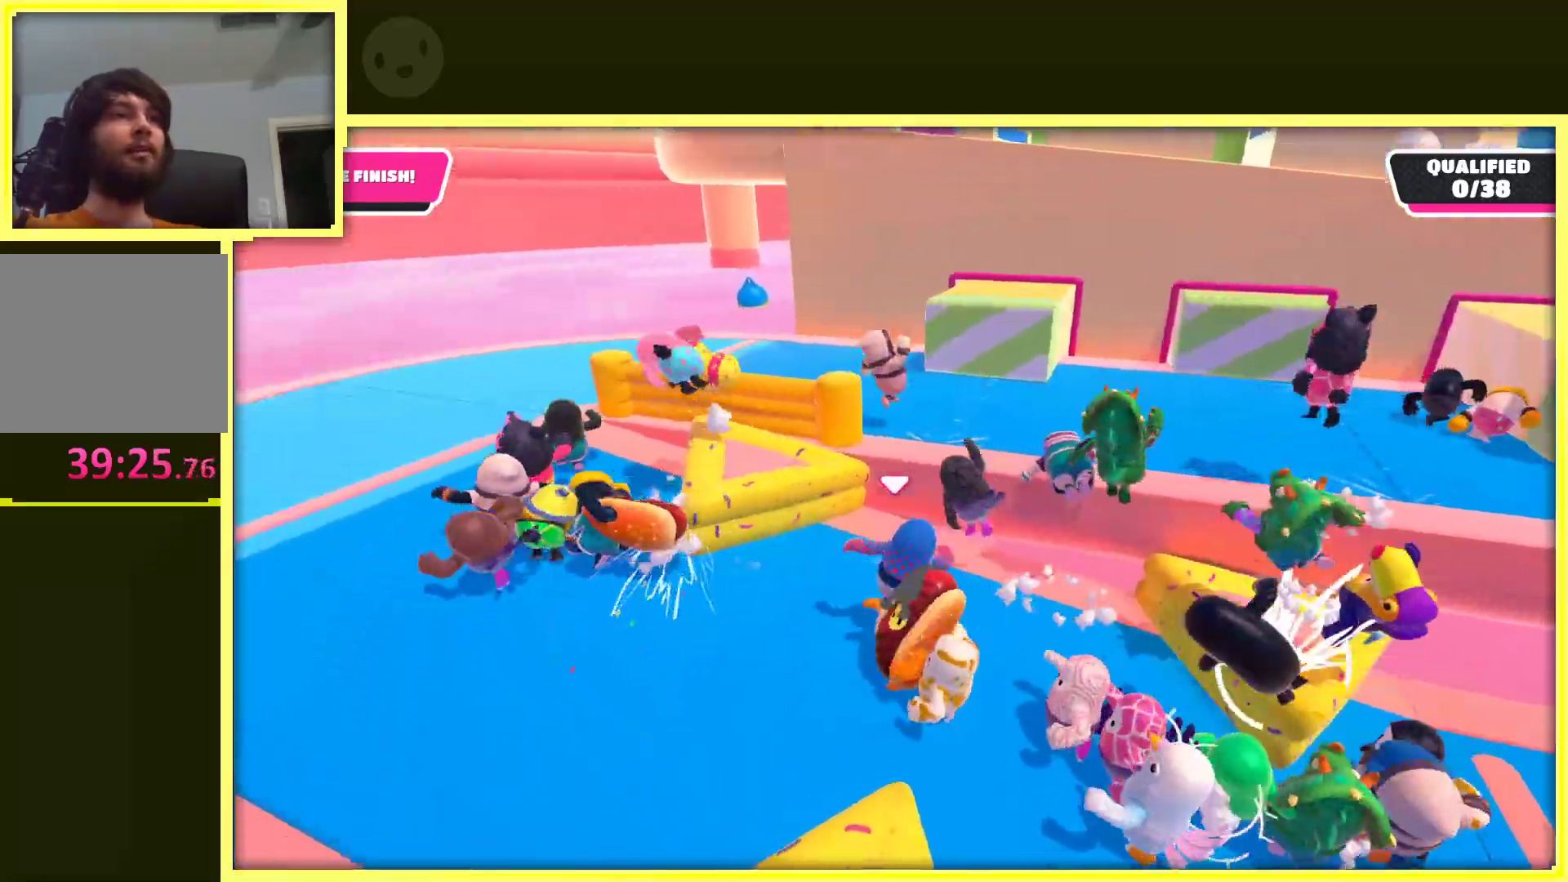
{"buttons": [], "left_stick": "left", "right_stick": "center", "events": [[217, "left_stick", "up"], [383, "left_stick", "left"]]}
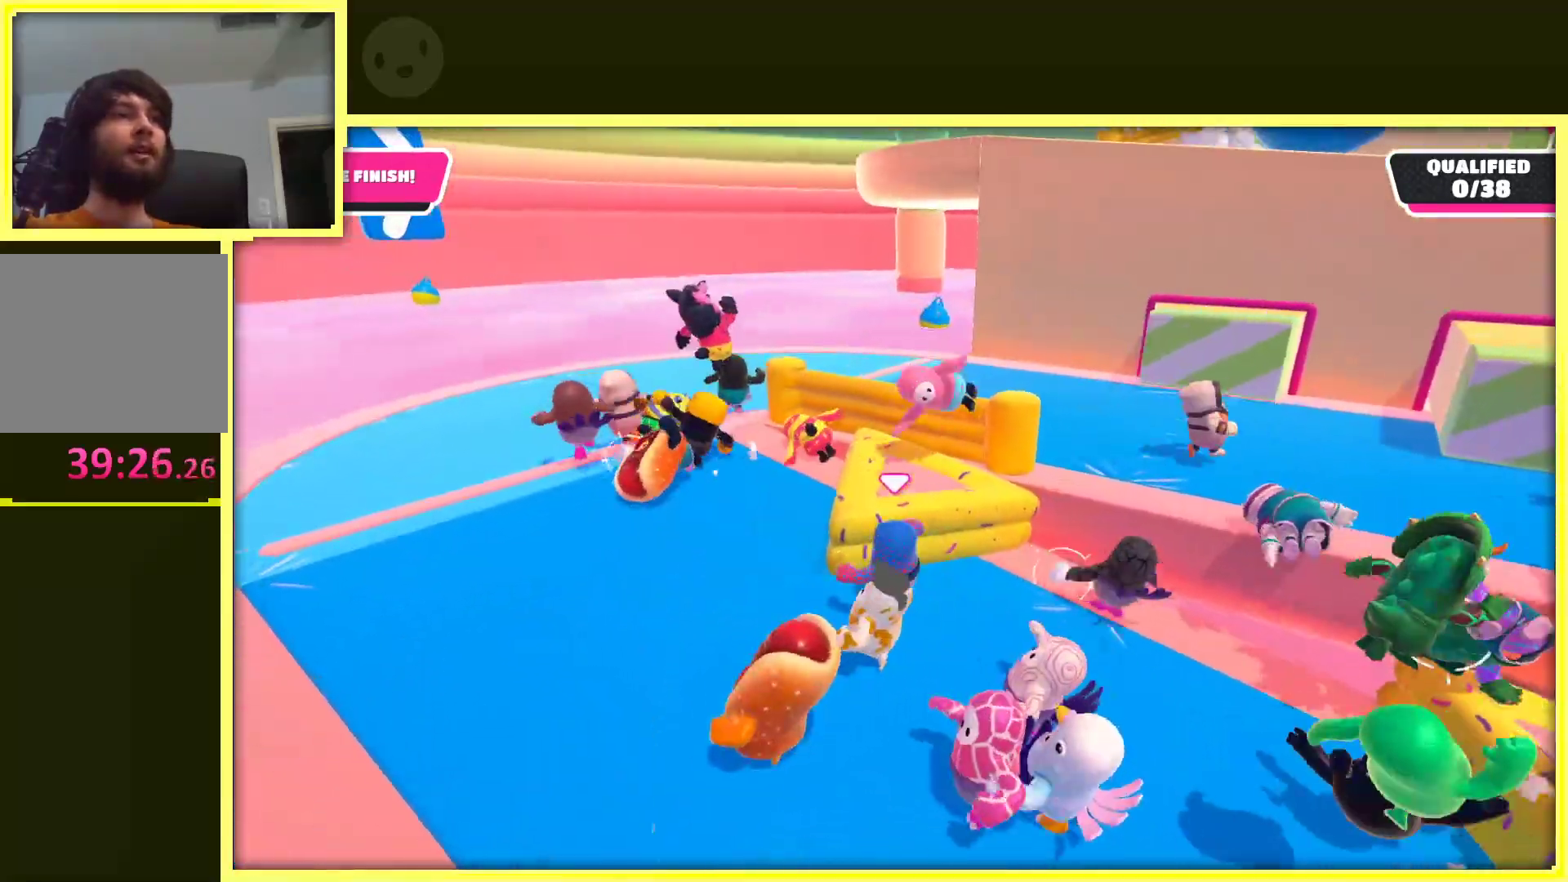
{"buttons": [], "left_stick": "up-left", "right_stick": "center", "events": [[33, "left_stick", "down-left"], [50, "right_stick", "right"], [233, "left_stick", "up-left"], [267, "right_stick", "center"]]}
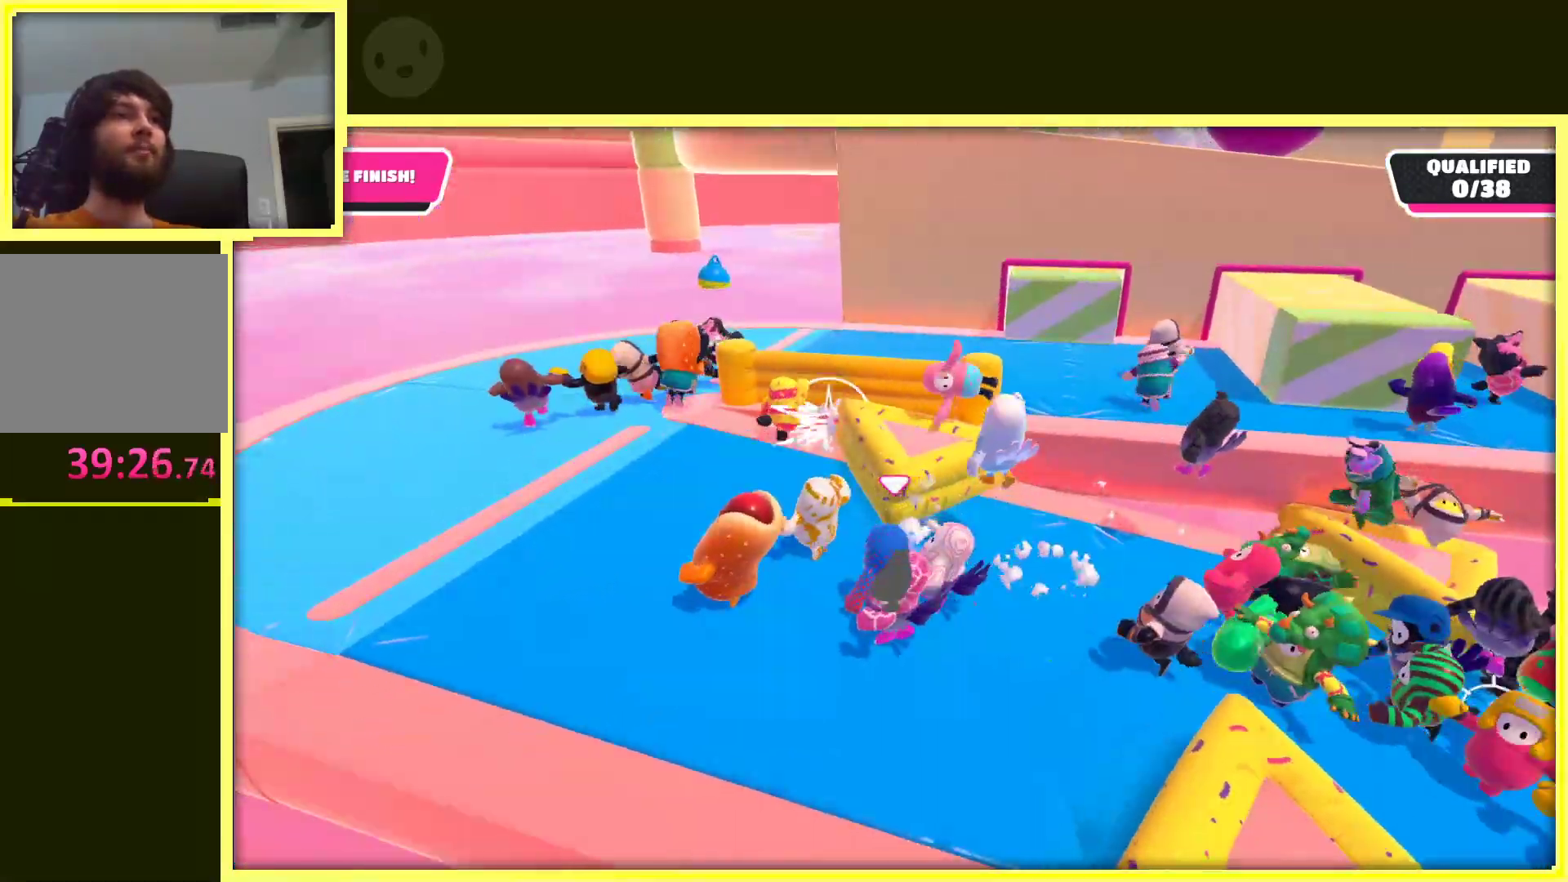
{"buttons": [], "left_stick": "up", "right_stick": "right", "events": [[250, "left_stick", "up"], [367, "right_stick", "right"]]}
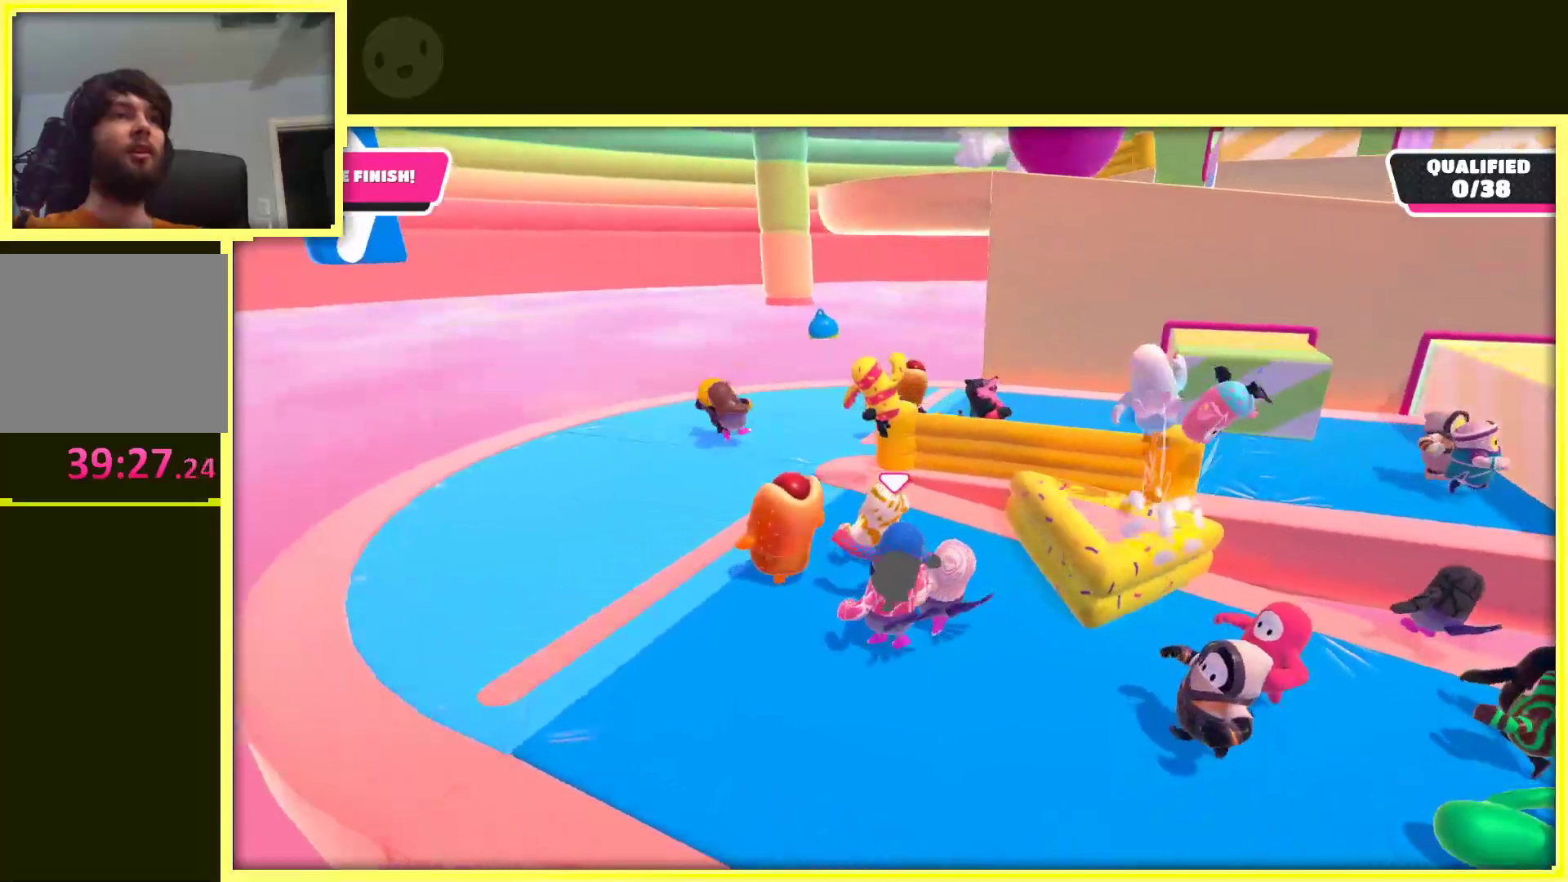
{"buttons": [], "left_stick": "up", "right_stick": "right", "events": [[33, "left_stick", "up-left"], [133, "right_stick", "center"], [433, "right_stick", "right"], [450, "left_stick", "up"]]}
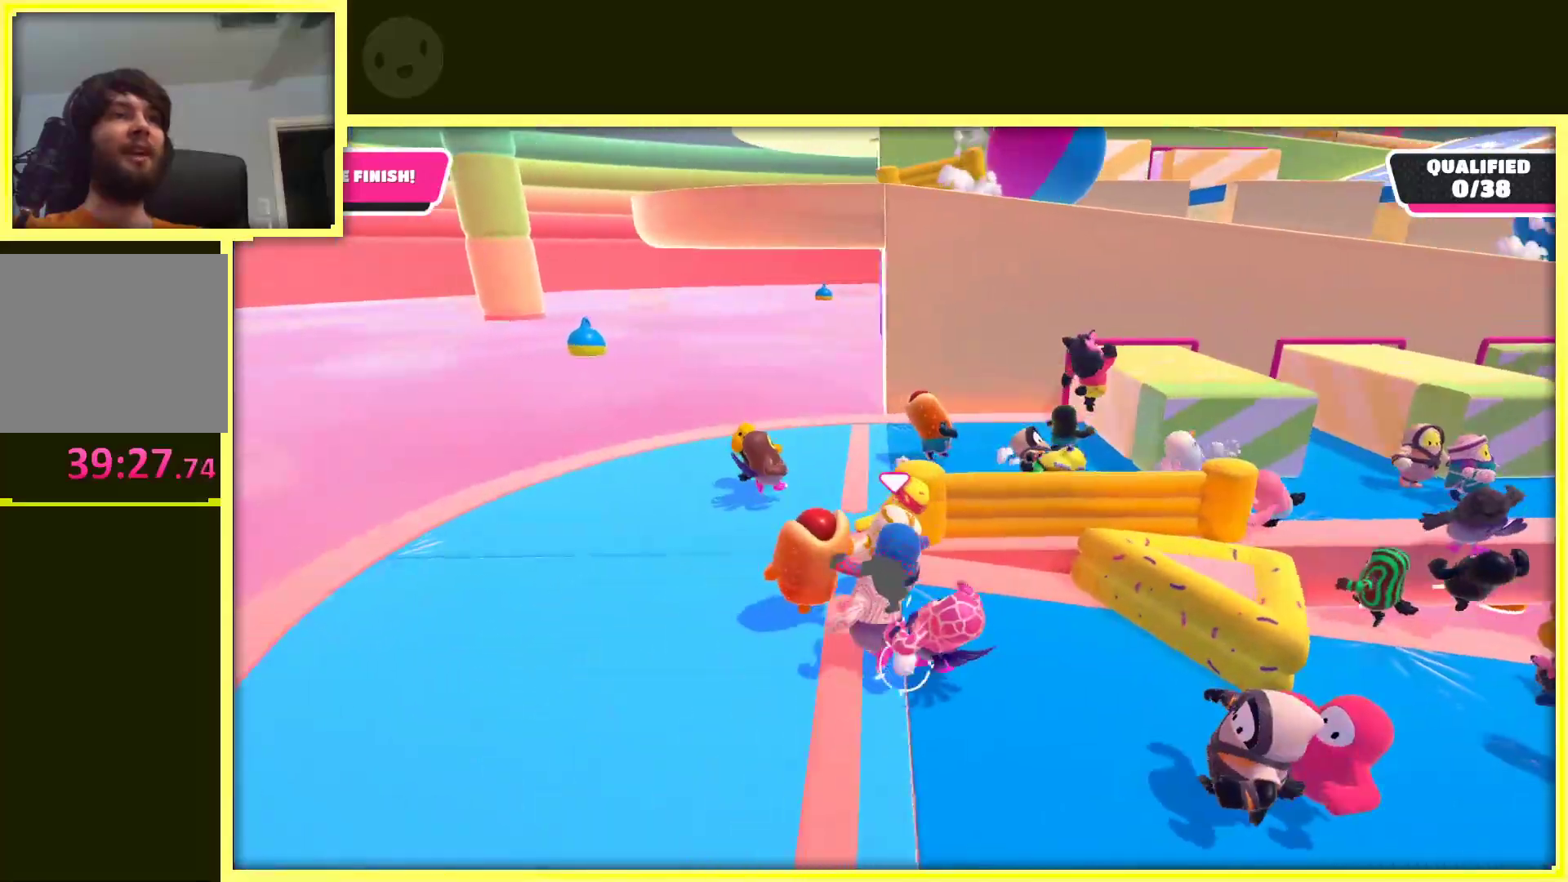
{"buttons": [], "left_stick": "up-left", "right_stick": "center", "events": [[83, "left_stick", "up-left"], [367, "right_stick", "center"]]}
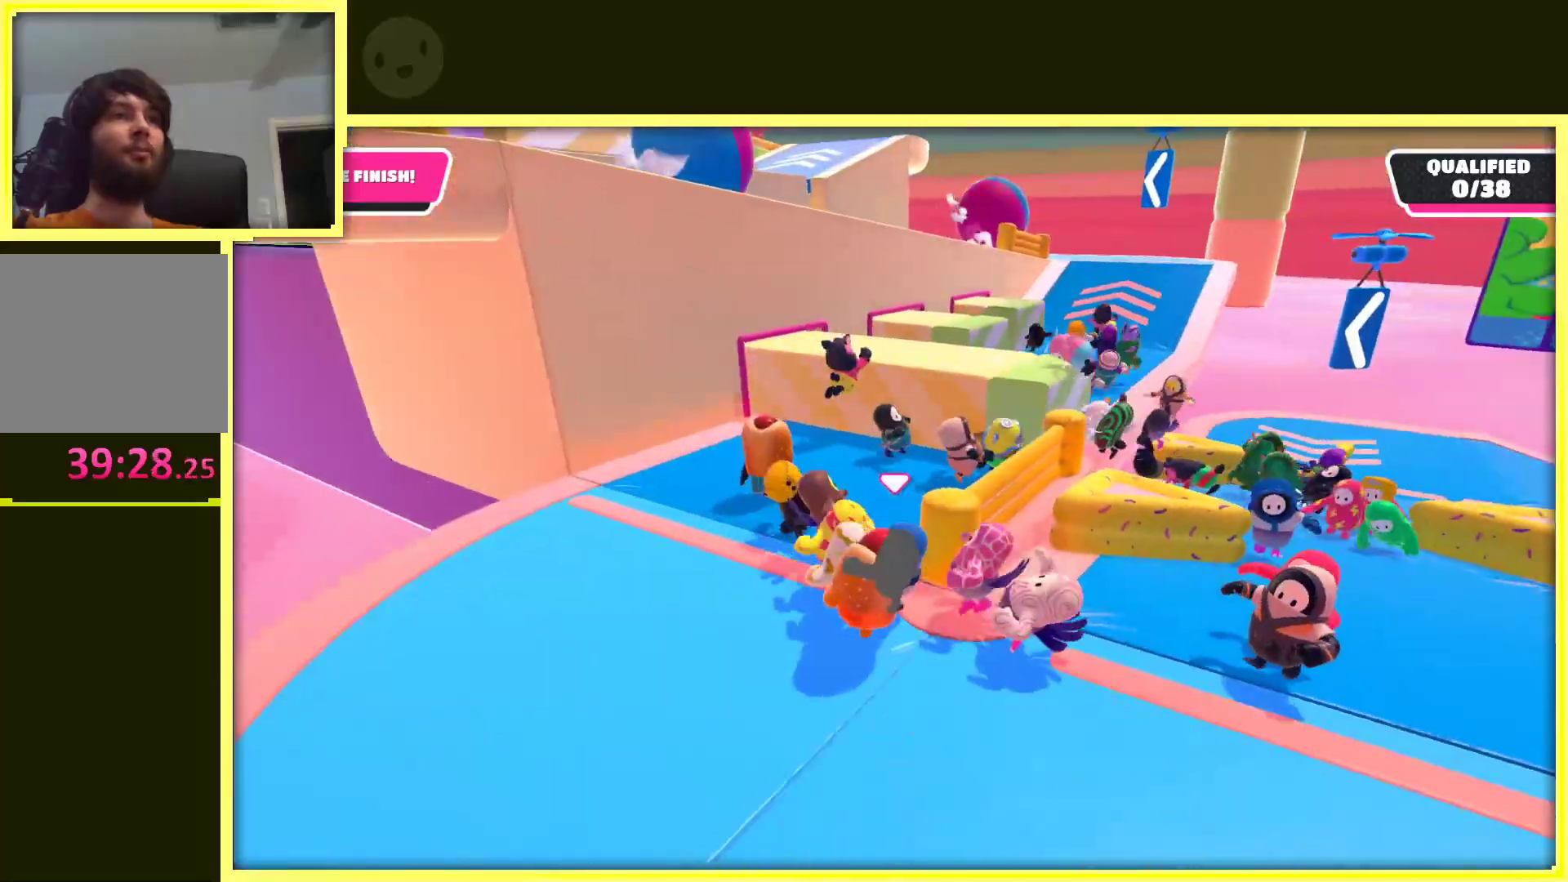
{"buttons": [], "left_stick": "up", "right_stick": "center", "events": [[33, "left_stick", "up"], [50, "right_stick", "right"], [217, "right_stick", "center"]]}
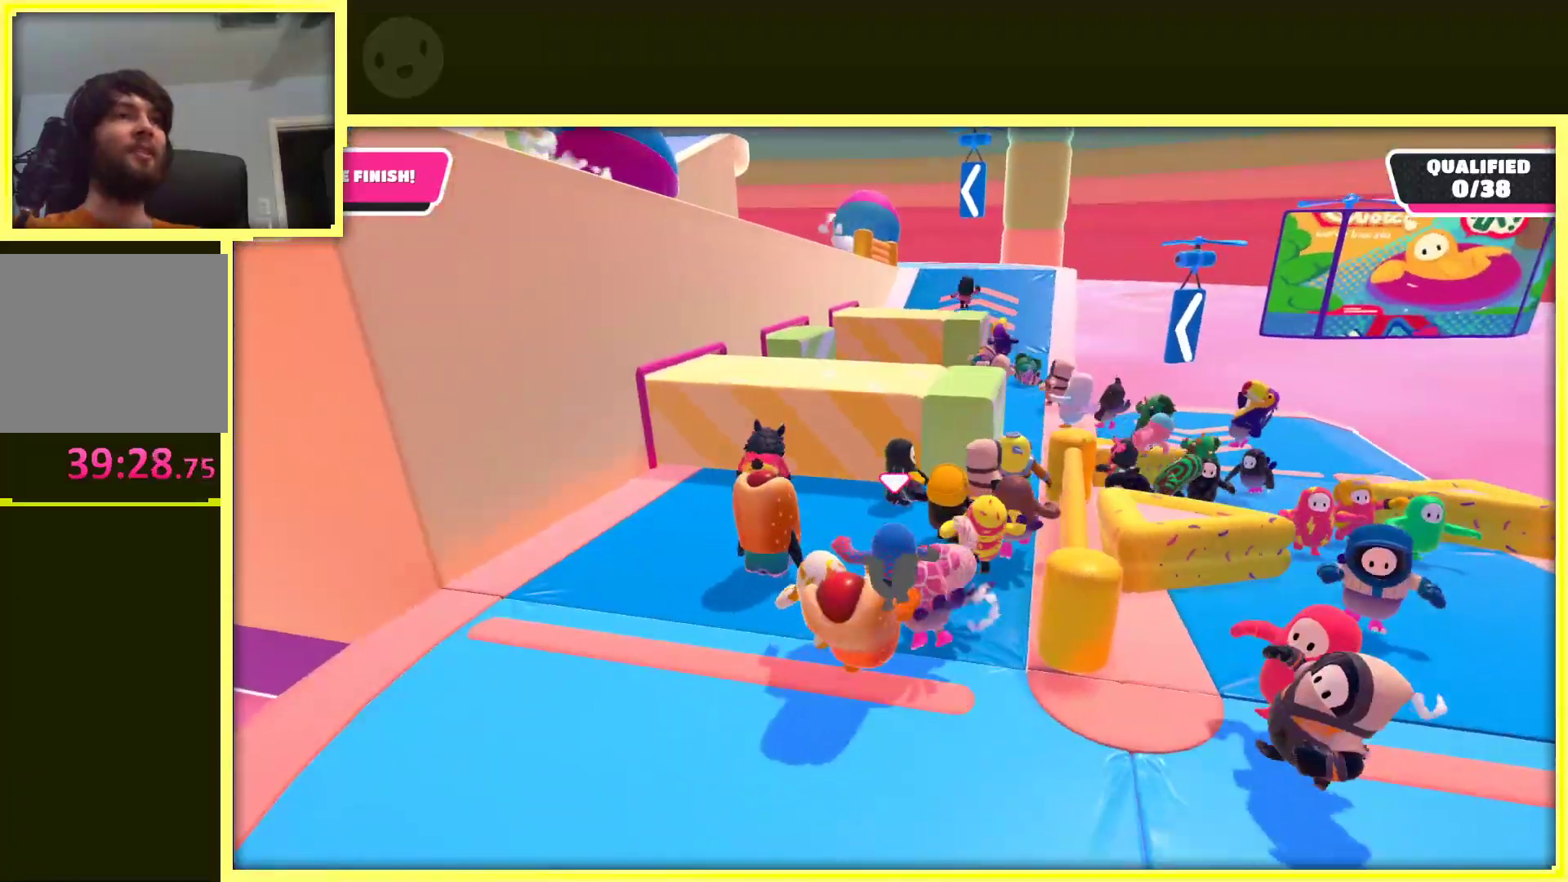
{"buttons": [], "left_stick": "up", "right_stick": "down", "events": [[183, "right_stick", "right"], [317, "right_stick", "down"]]}
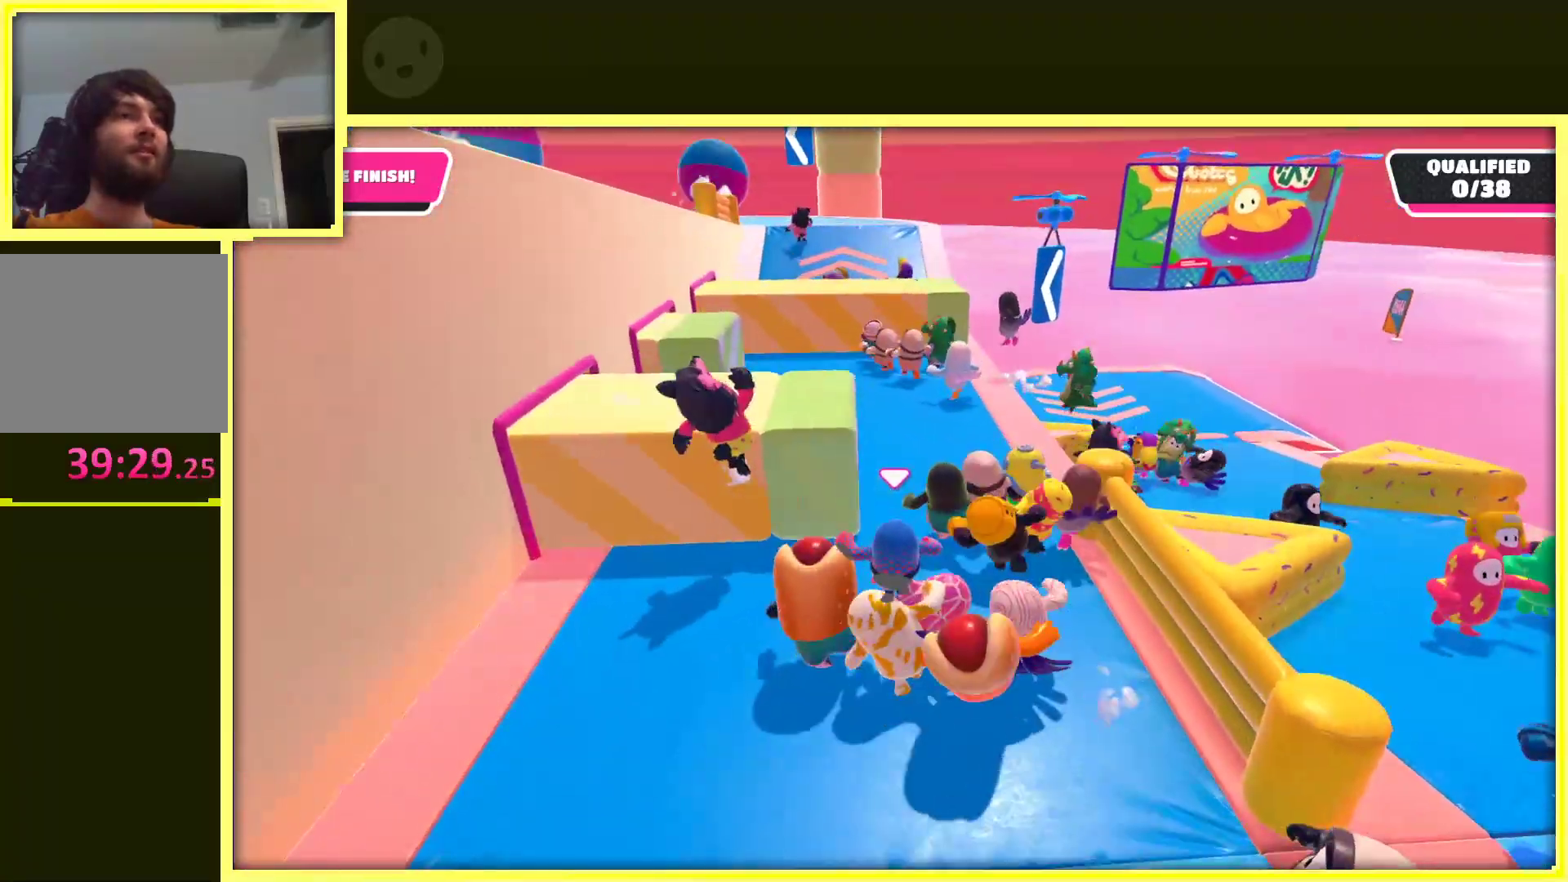
{"buttons": [], "left_stick": "up", "right_stick": "center", "events": [[183, "right_stick", "center"], [333, "left_stick", "up-left"], [500, "left_stick", "up"]]}
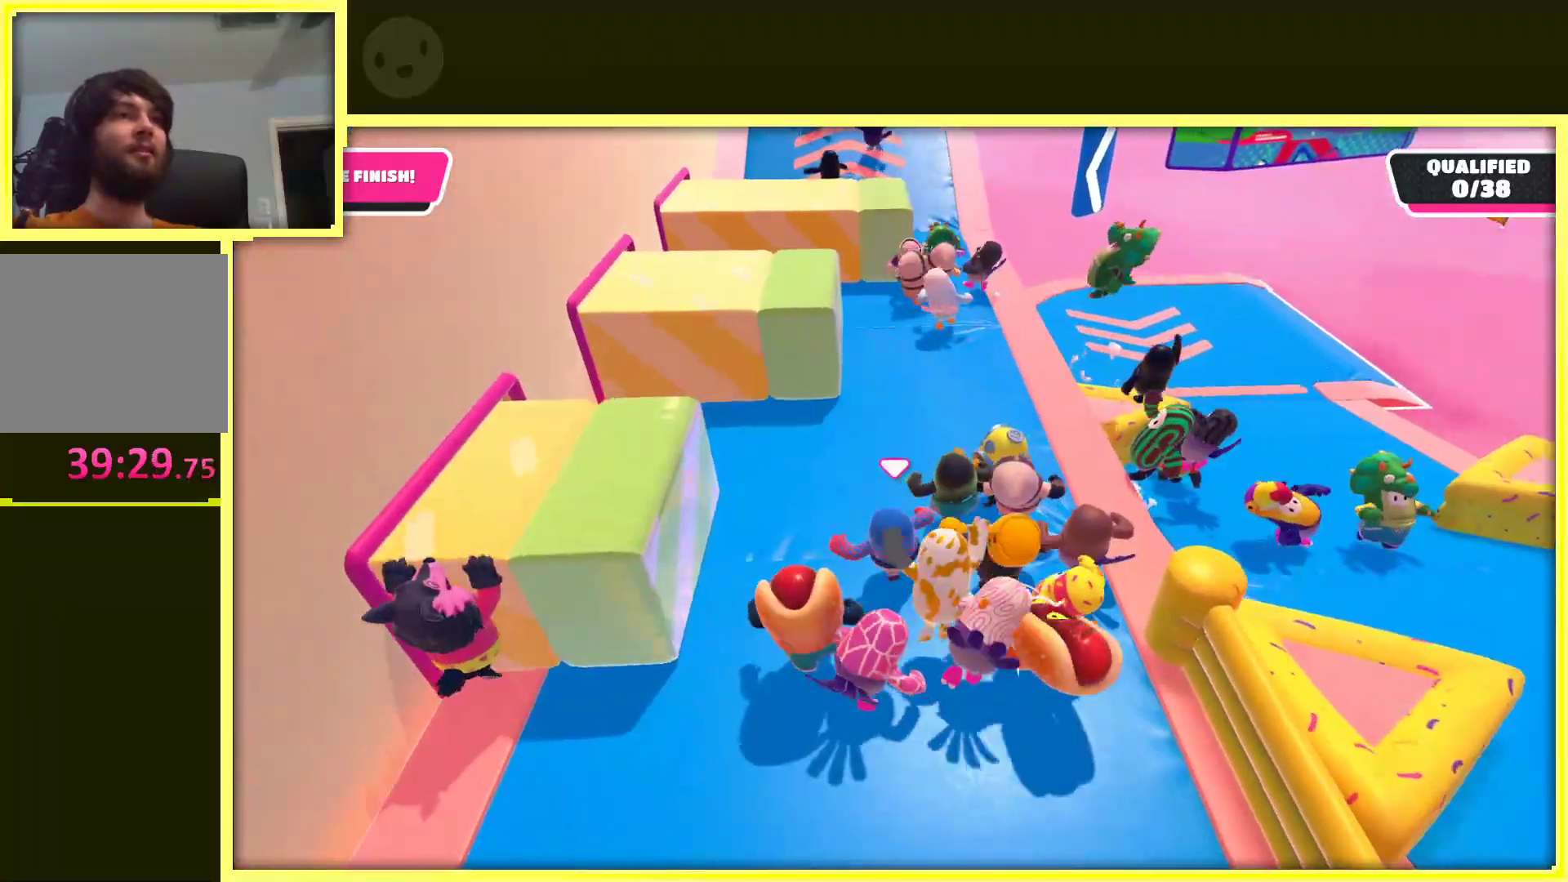
{"buttons": [], "left_stick": "center", "right_stick": "center", "events": [[267, "left_stick", "up-right"], [400, "left_stick", "center"]]}
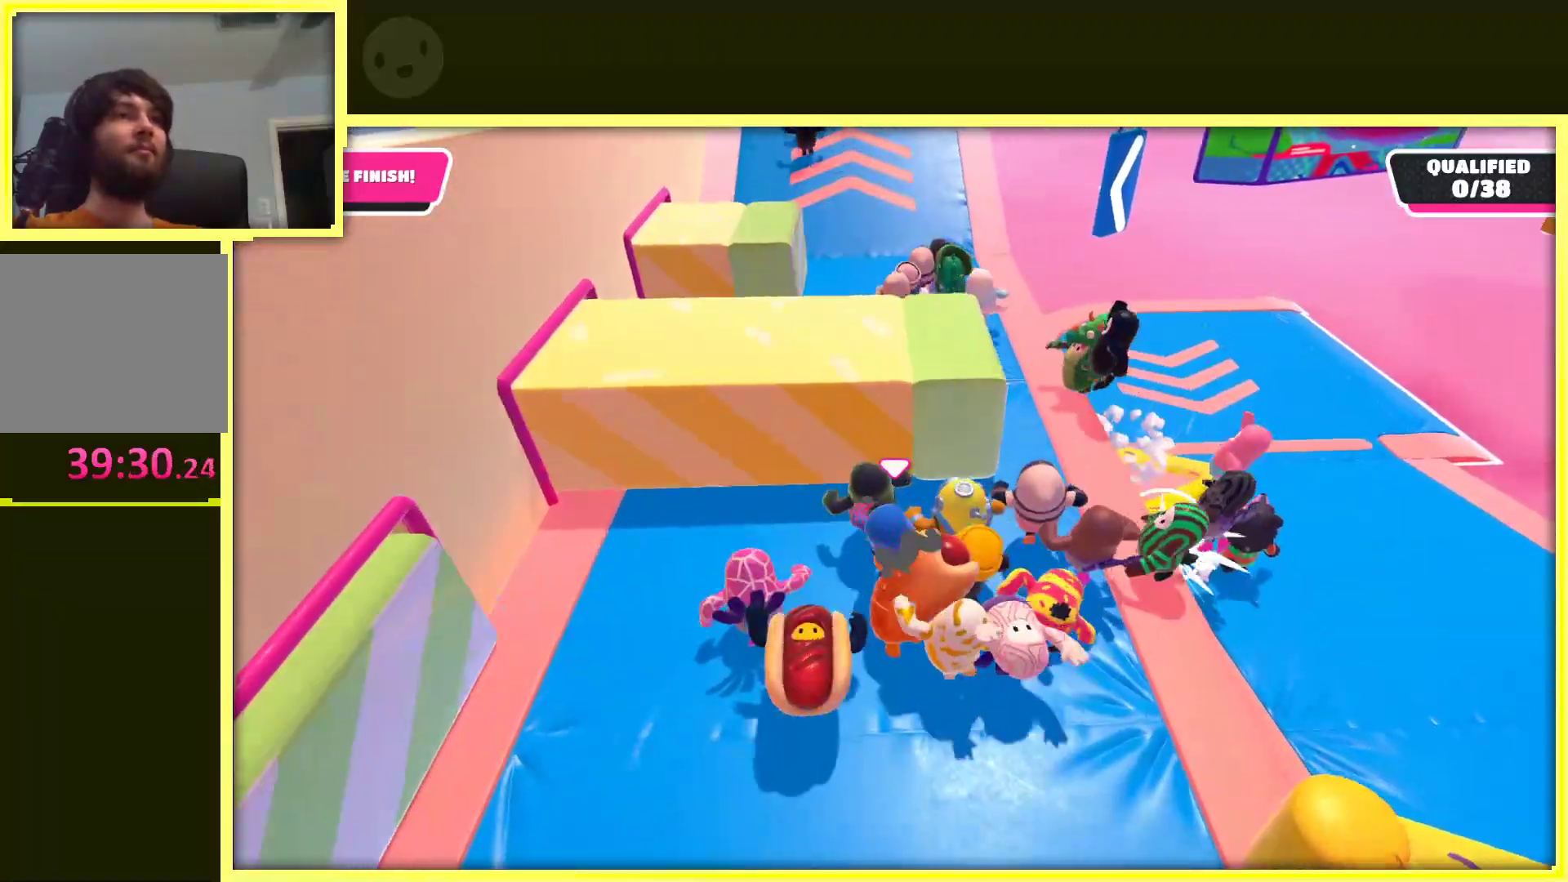
{"buttons": [], "left_stick": "right", "right_stick": "center", "events": [[100, "left_stick", "up"], [200, "left_stick", "up-left"], [350, "left_stick", "up-right"], [417, "left_stick", "right"]]}
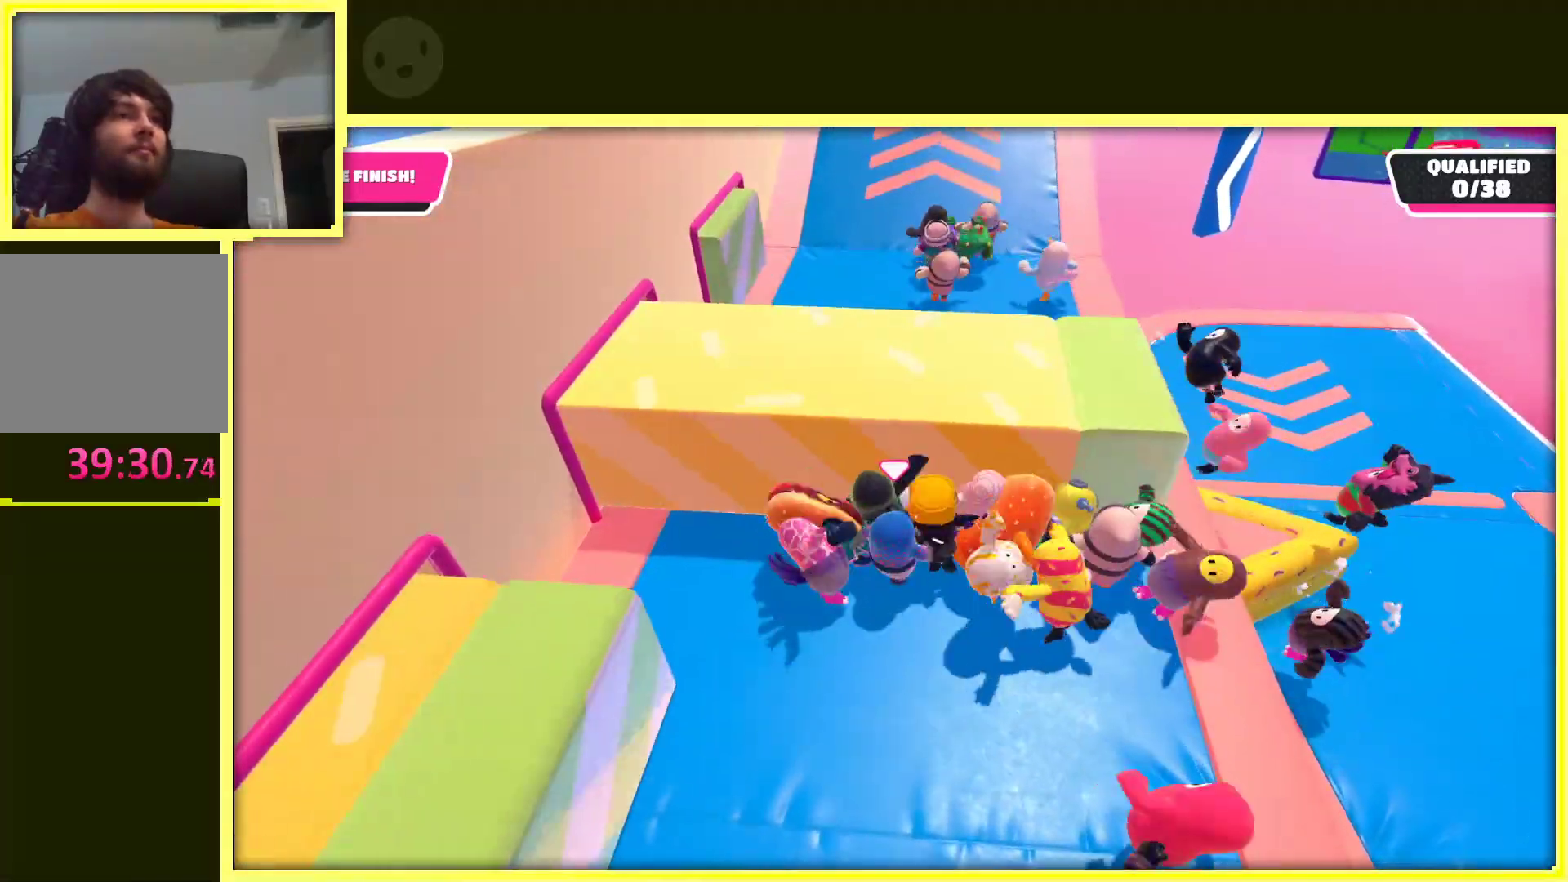
{"buttons": [], "left_stick": "up-left", "right_stick": "center", "events": [[217, "left_stick", "up-right"], [333, "left_stick", "up"], [483, "left_stick", "up-left"]]}
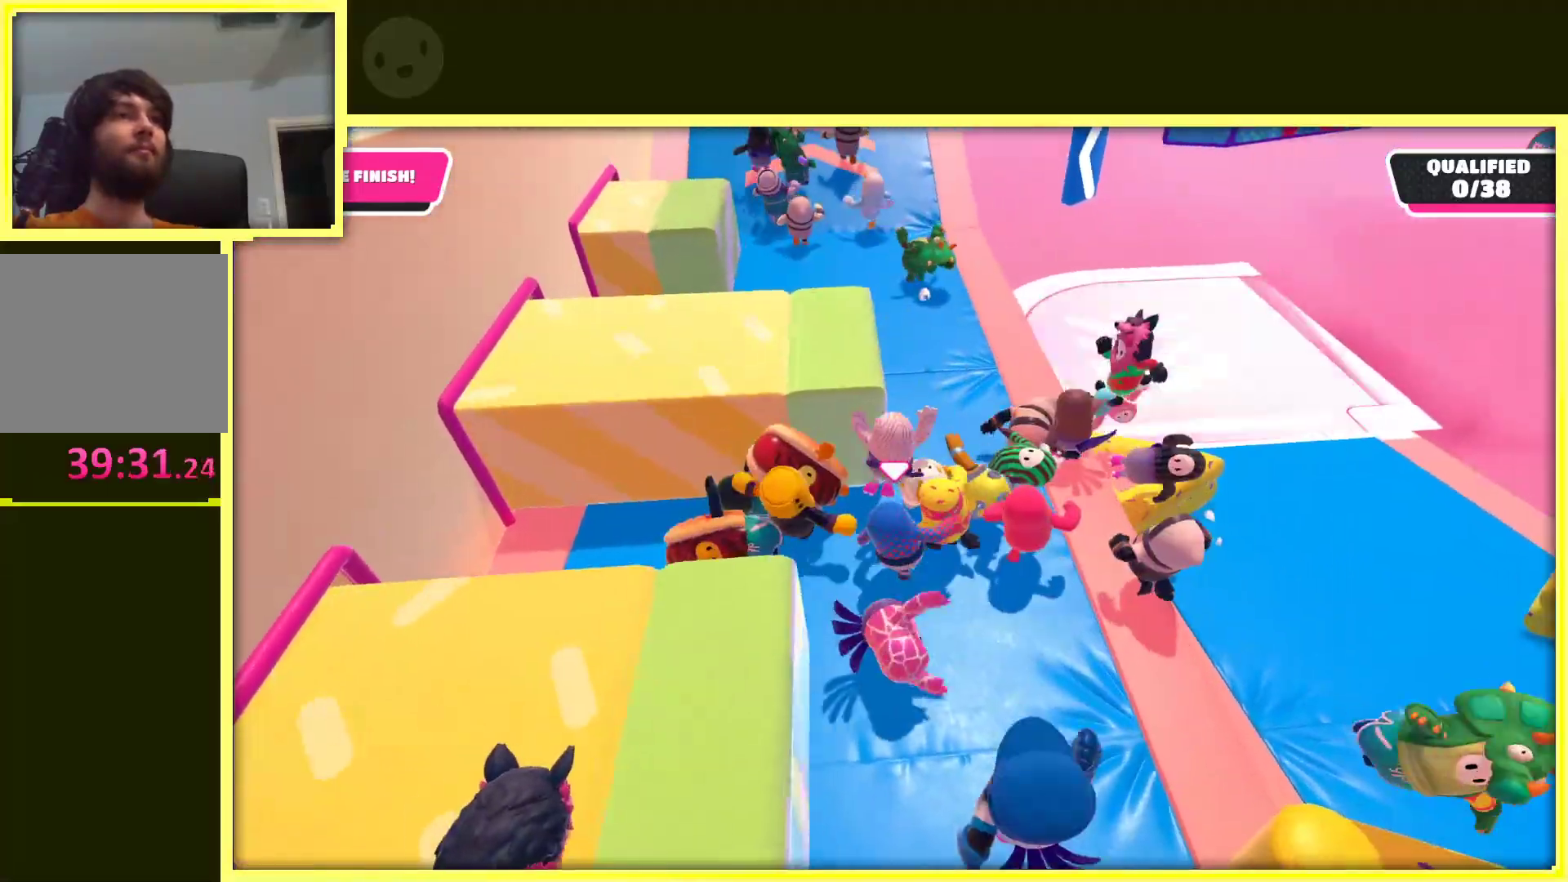
{"buttons": [], "left_stick": "up", "right_stick": "center", "events": [[217, "left_stick", "up"]]}
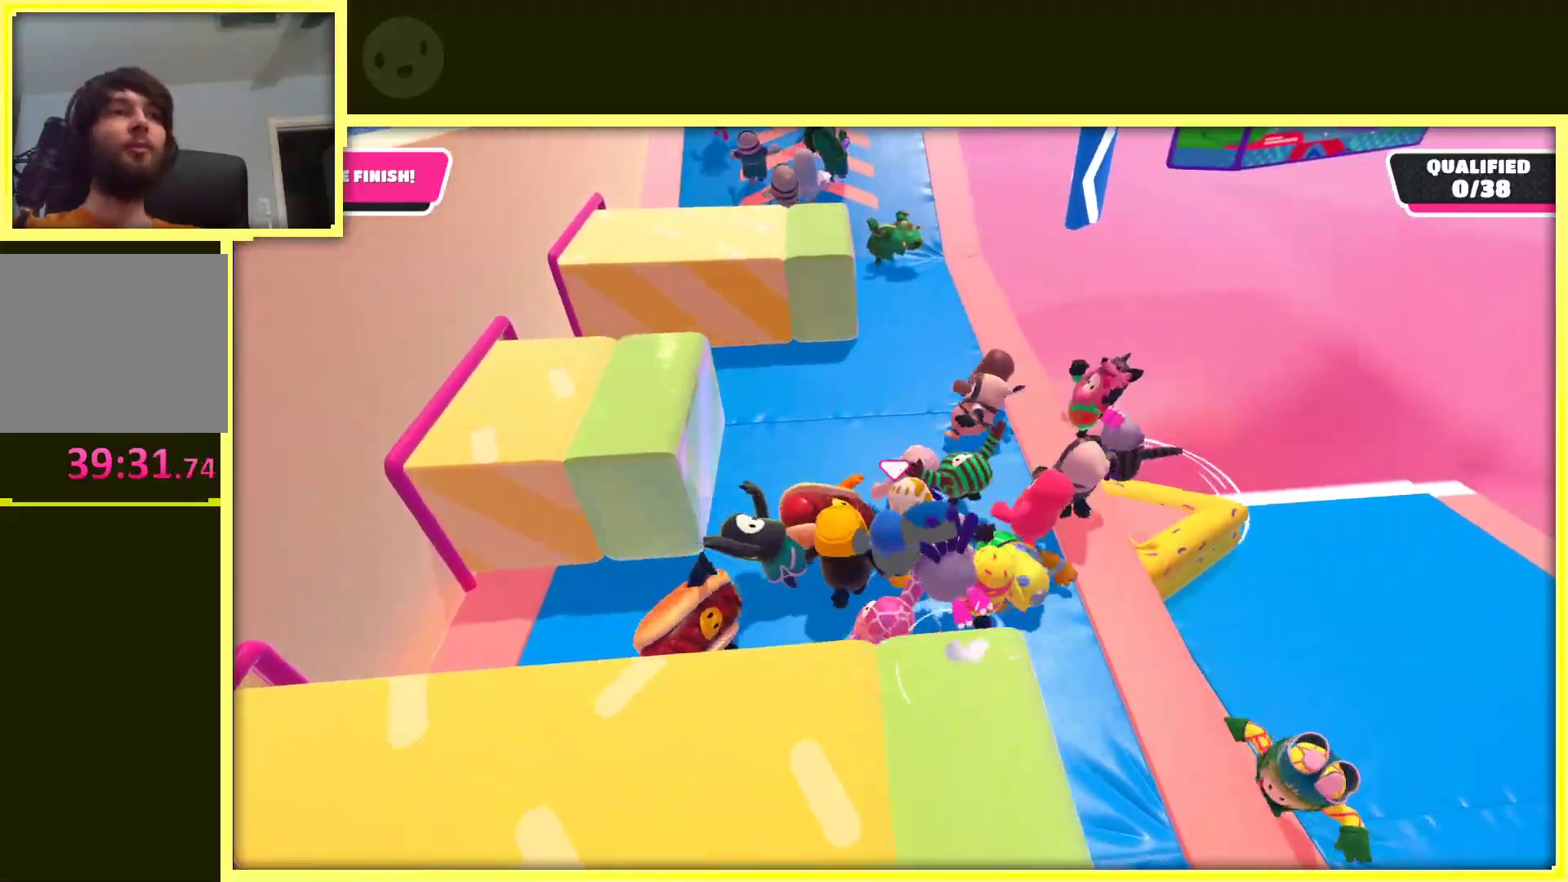
{"buttons": [], "left_stick": "up", "right_stick": "center", "events": [[100, "left_stick", "up-left"], [333, "left_stick", "up"]]}
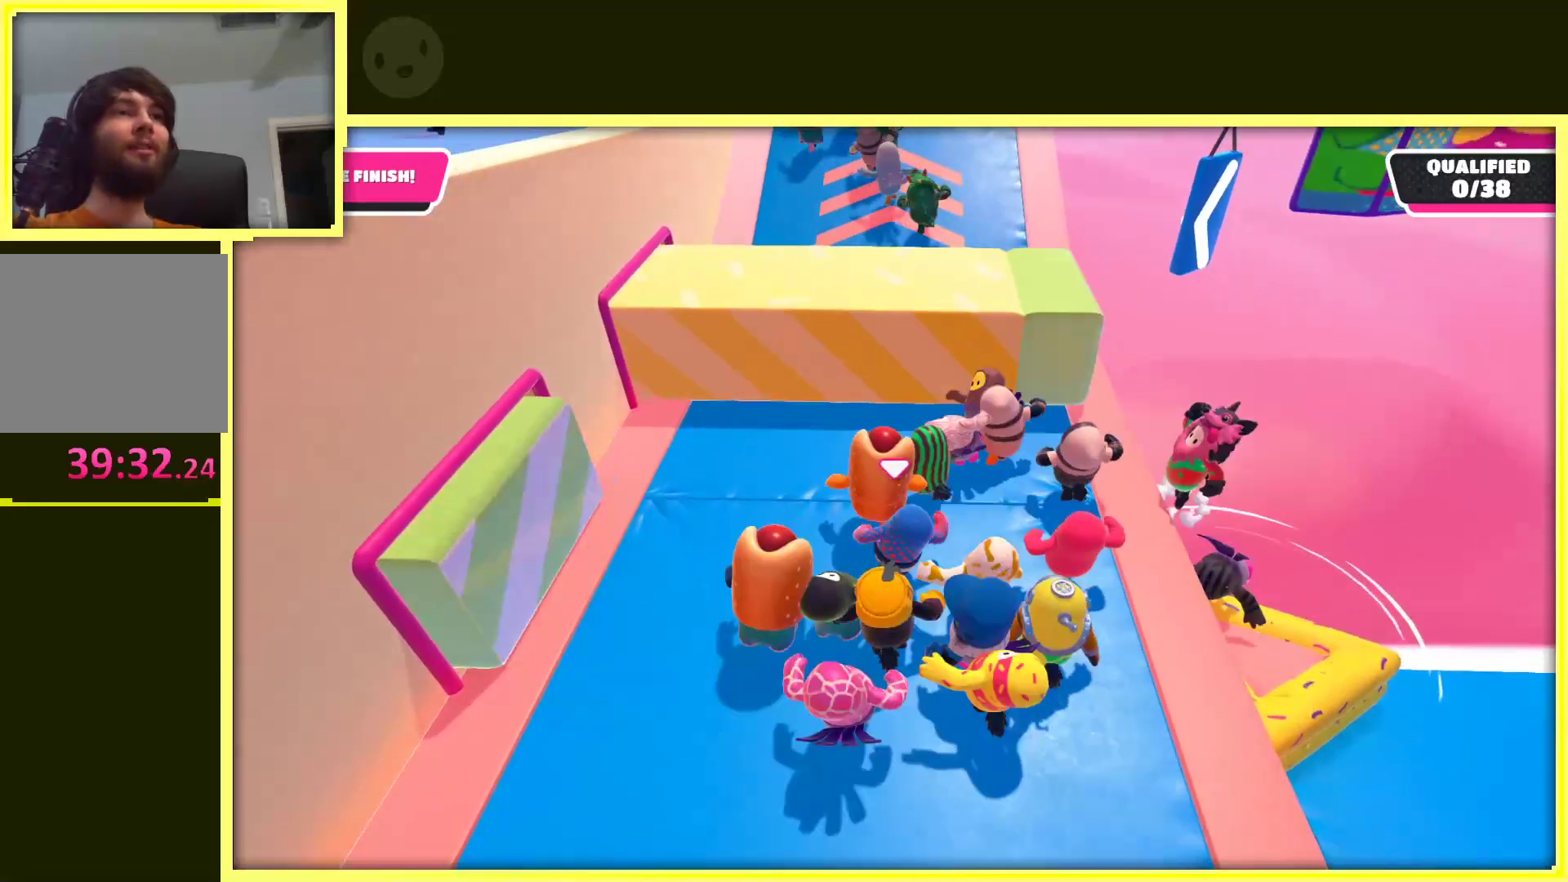
{"buttons": [], "left_stick": "up", "right_stick": "center", "events": [[117, "left_stick", "up-right"], [317, "left_stick", "up"]]}
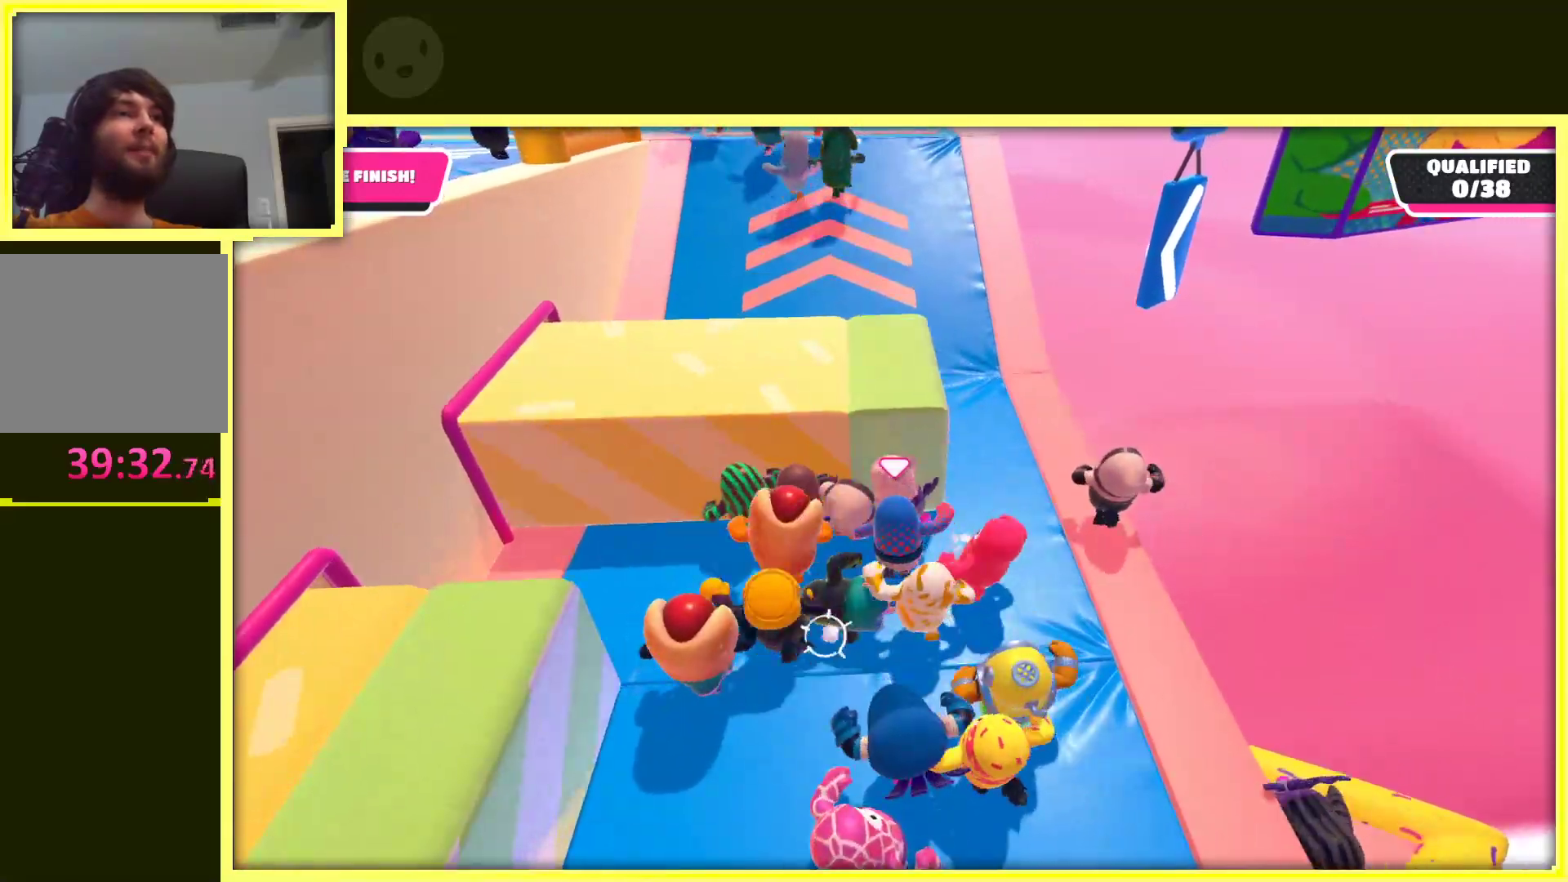
{"buttons": [], "left_stick": "up-right", "right_stick": "center", "events": [[183, "left_stick", "up-left"], [400, "left_stick", "up"], [500, "left_stick", "up-right"]]}
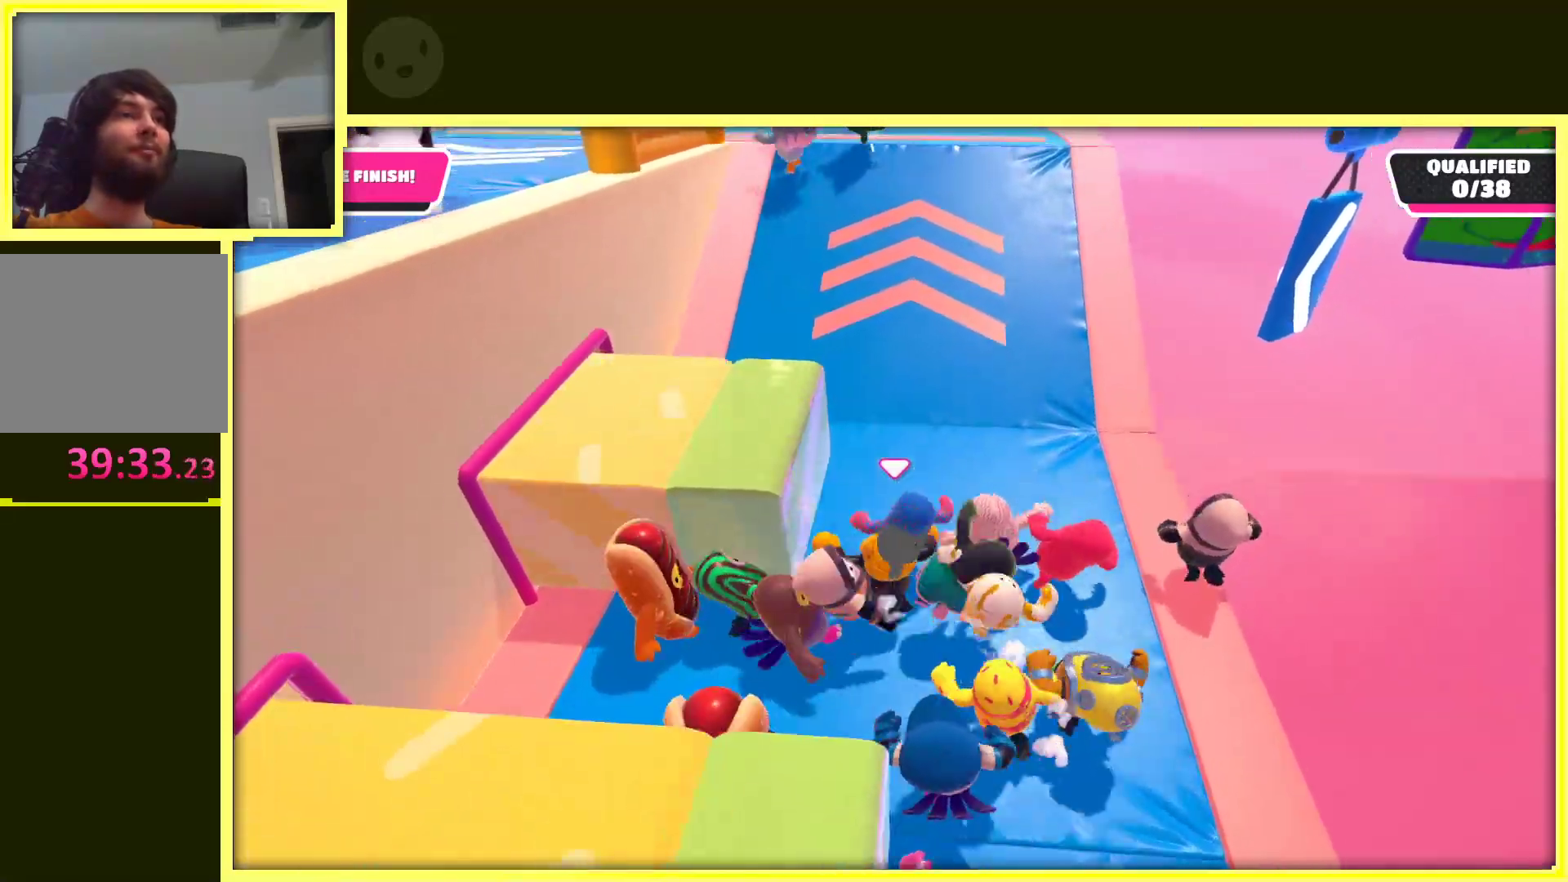
{"buttons": [], "left_stick": "up", "right_stick": "left", "events": [[150, "left_stick", "up"], [483, "right_stick", "left"]]}
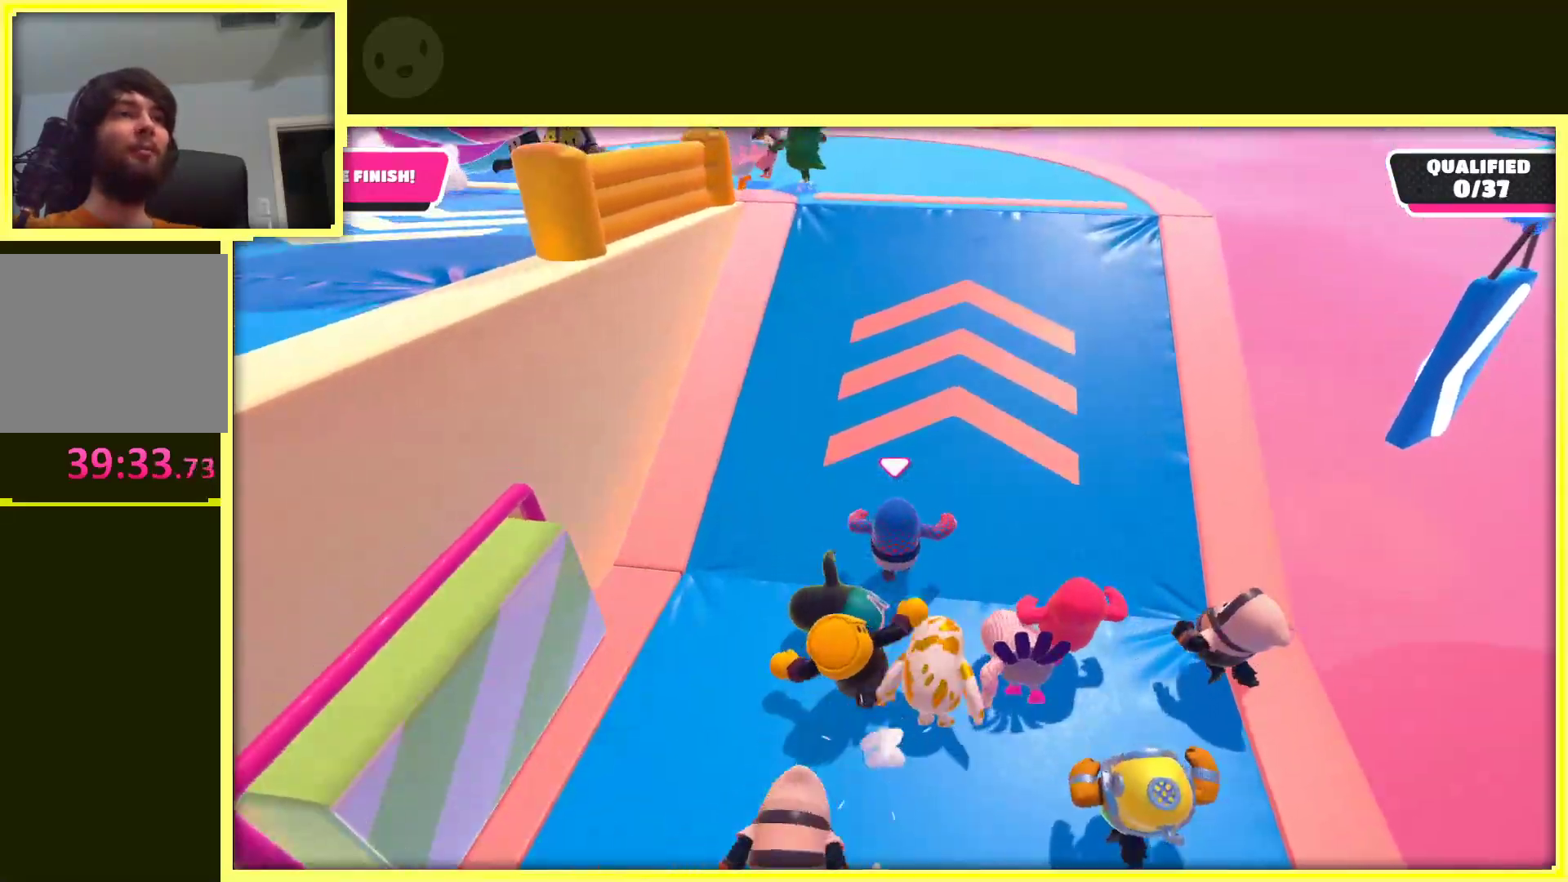
{"buttons": [], "left_stick": "up-right", "right_stick": "center", "events": [[17, "left_stick", "up-right"], [167, "right_stick", "center"]]}
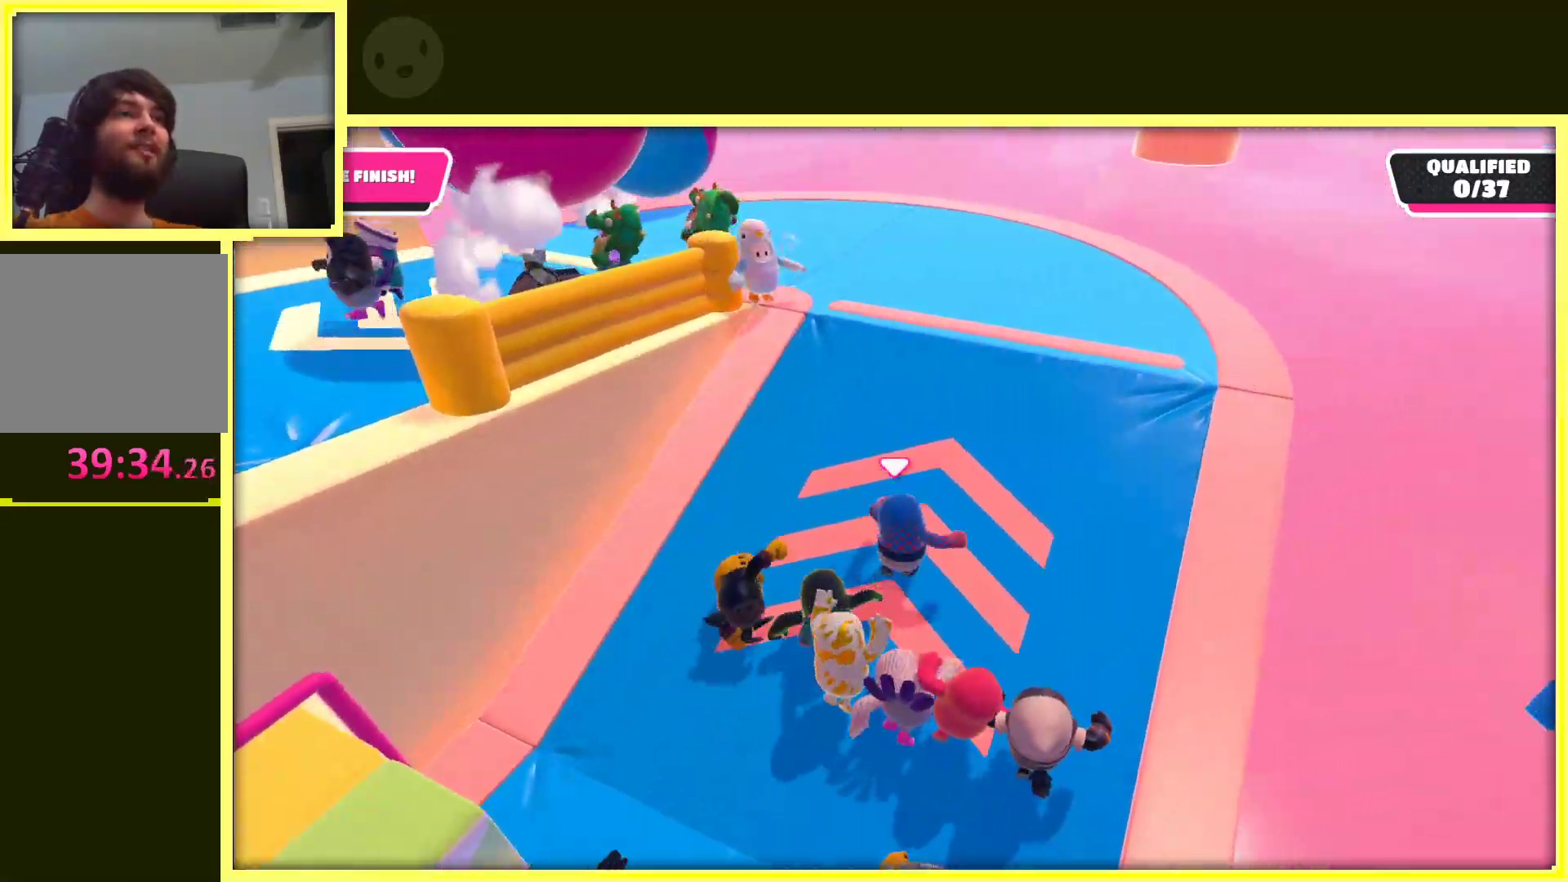
{"buttons": [], "left_stick": "up-right", "right_stick": "center", "events": [[17, "right_stick", "left"], [100, "left_stick", "up"], [383, "left_stick", "up-right"], [450, "right_stick", "center"]]}
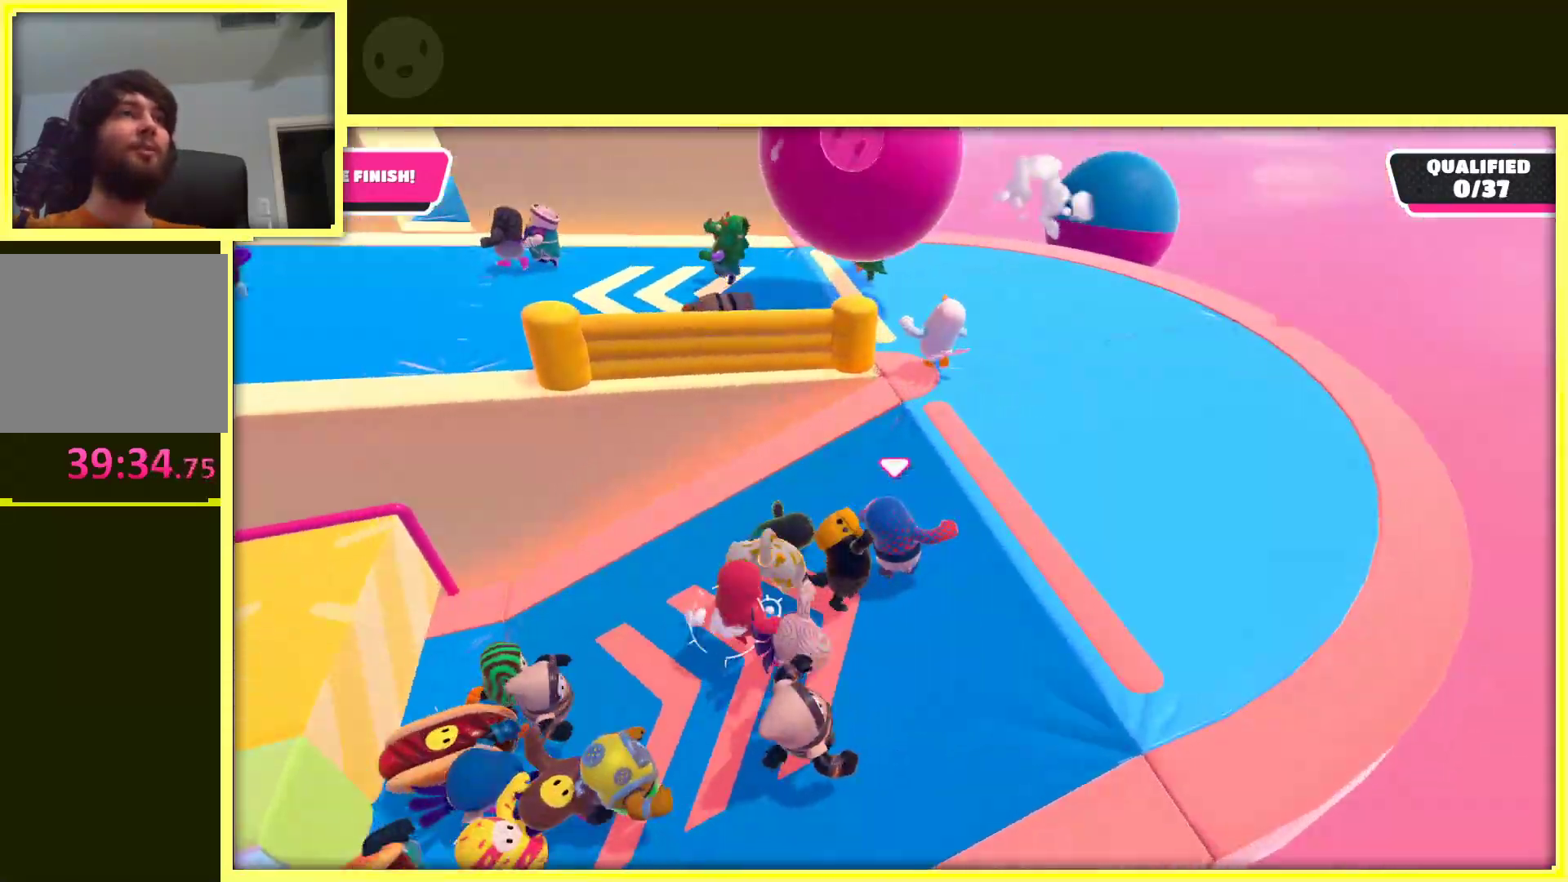
{"buttons": [], "left_stick": "up", "right_stick": "left", "events": [[333, "left_stick", "up"], [450, "right_stick", "left"]]}
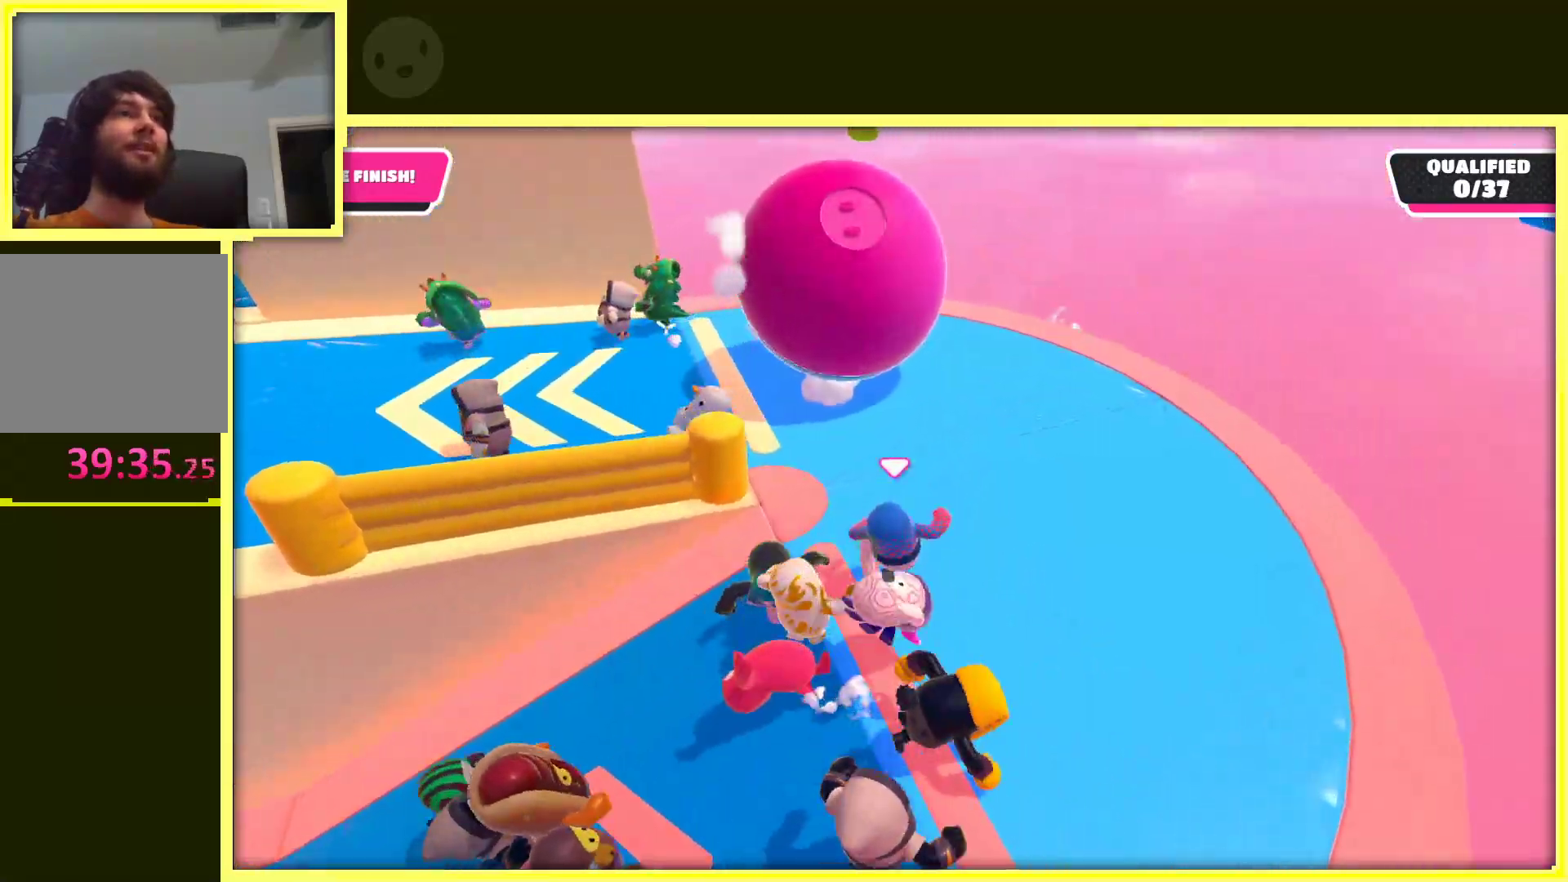
{"buttons": [], "left_stick": "up", "right_stick": "up-left", "events": [[317, "right_stick", "up-left"]]}
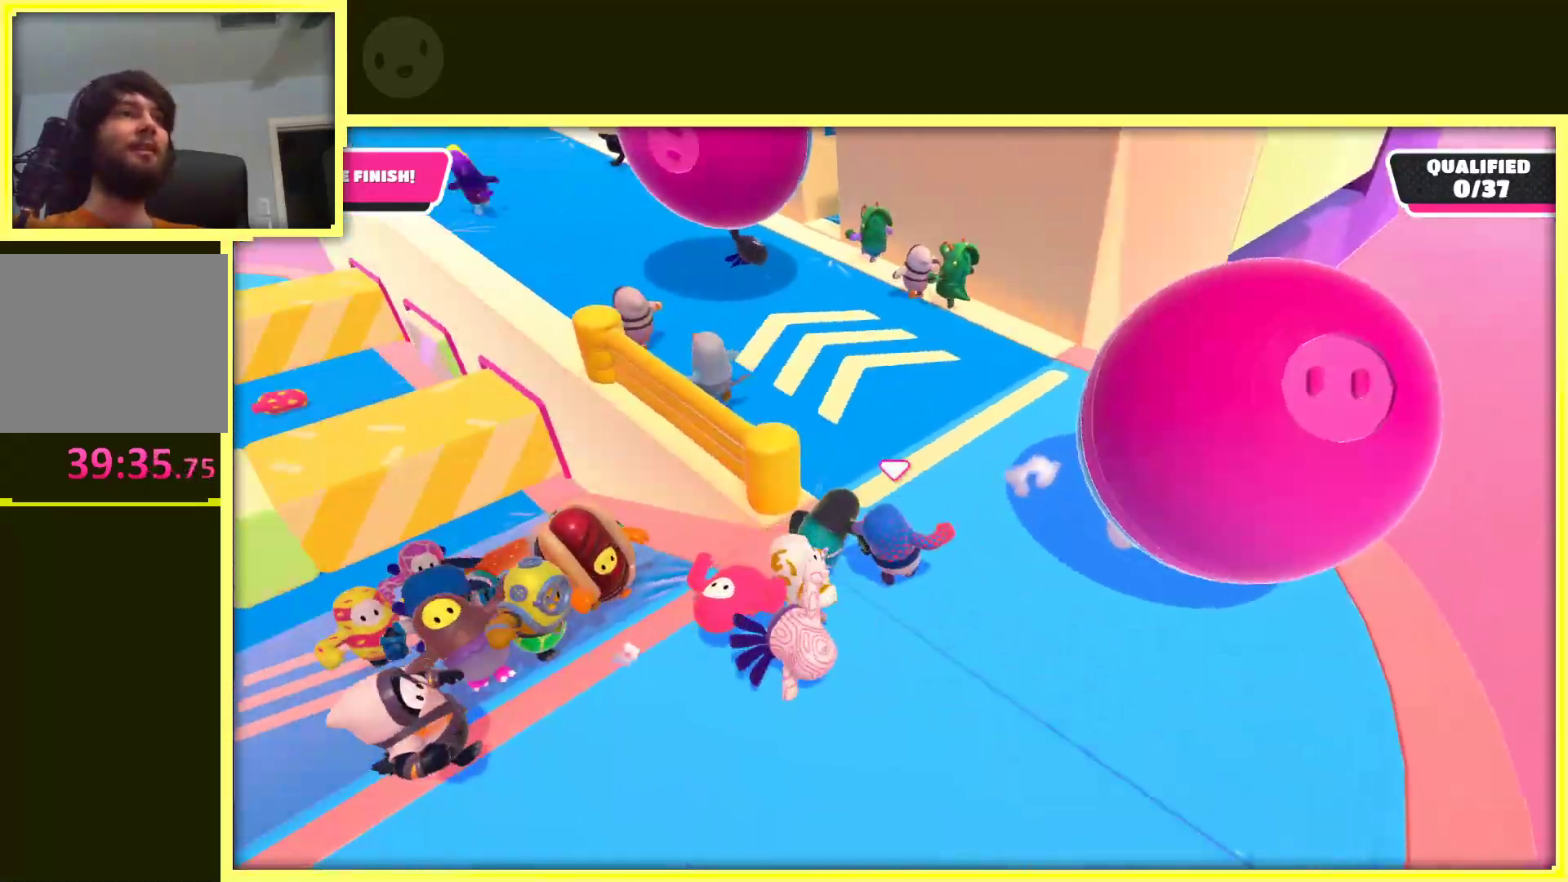
{"buttons": [], "left_stick": "up-left", "right_stick": "center", "events": [[183, "left_stick", "up-left"], [233, "right_stick", "center"]]}
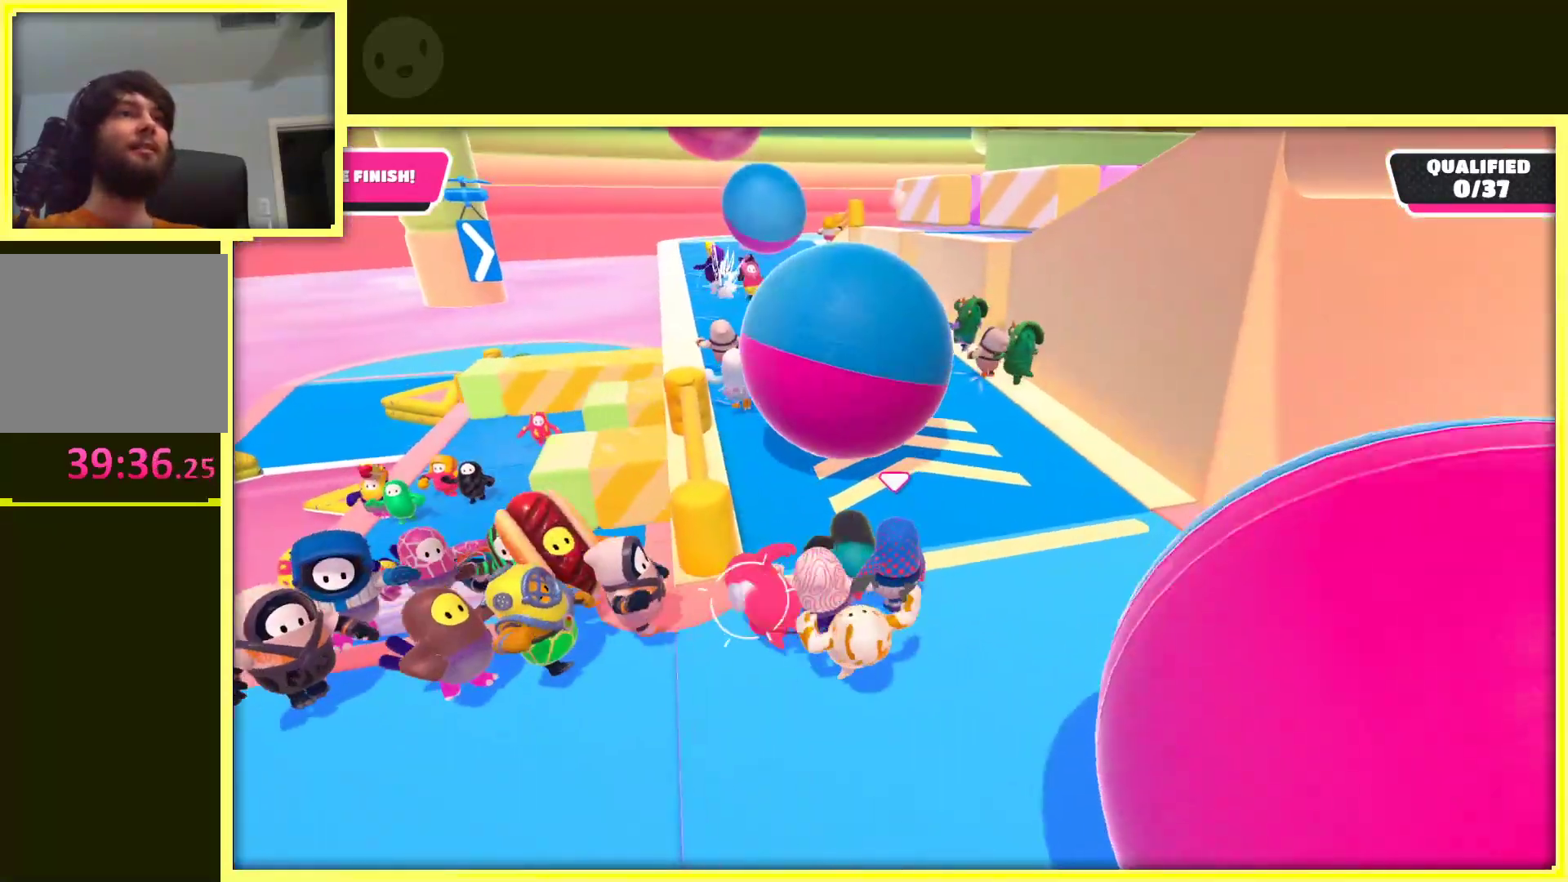
{"buttons": [], "left_stick": "up-right", "right_stick": "center", "events": [[250, "left_stick", "up-right"]]}
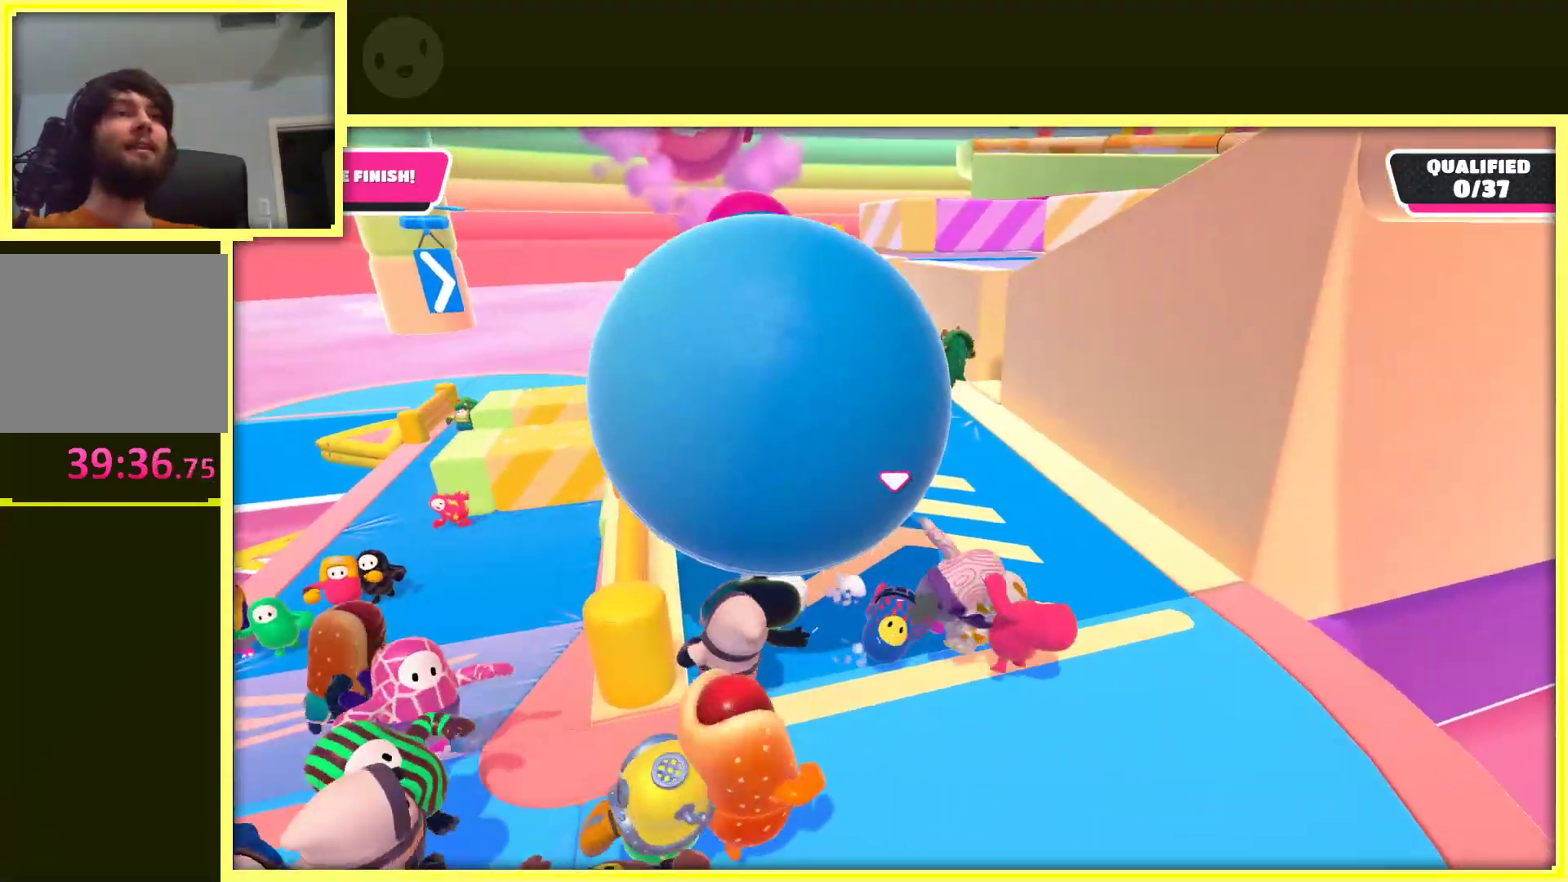
{"buttons": [], "left_stick": "up", "right_stick": "up", "events": [[83, "left_stick", "up"], [383, "right_stick", "up"]]}